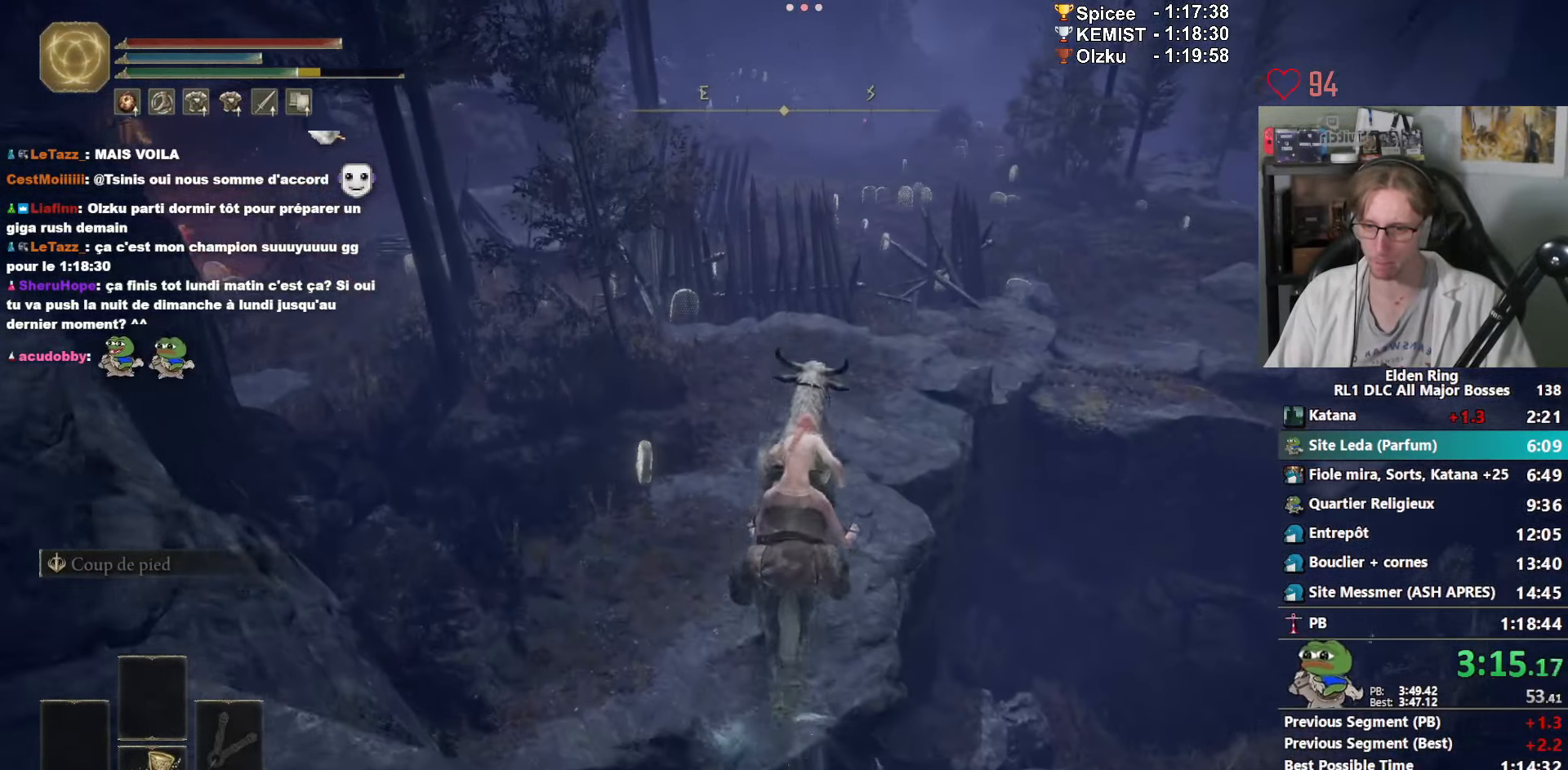
Gameplay with keyboard and mouse; each line is a JSON object with the keys and mouse buttons held at the frame after it. "events" lists presses ("down") and releases ("up") of "1", "2", "3", "4", "a", "ctrl_l", "ctrl_r", "d", "down", "e", "f", "g", "left", "q", "r", "return", "right", "s", "shift_l", "shift_r", "space", "tab", "up", "z", "mouse_left", "mouse_wheel", "mouse_right", "mouse_mb4" and "mouse_mb5" between this image and that frame as [ms after this image, input, new state], when the widget could be followed in between. "mouse_left", "mouse_wheel", "mouse_right", "mouse_mb4", "mouse_mb5" = the "left", "wheel", "right", "mb4", "mb5" buttons of the "mouse" list. No other keys are recorded. "wheel" means that the mouse wheel is clicked or scrolled. Not read: mouse_move.
{"keys": ["z"], "mouse": [], "events": [[133, "ctrl_l", "up"], [417, "space", "down"], [467, "space", "up"]]}
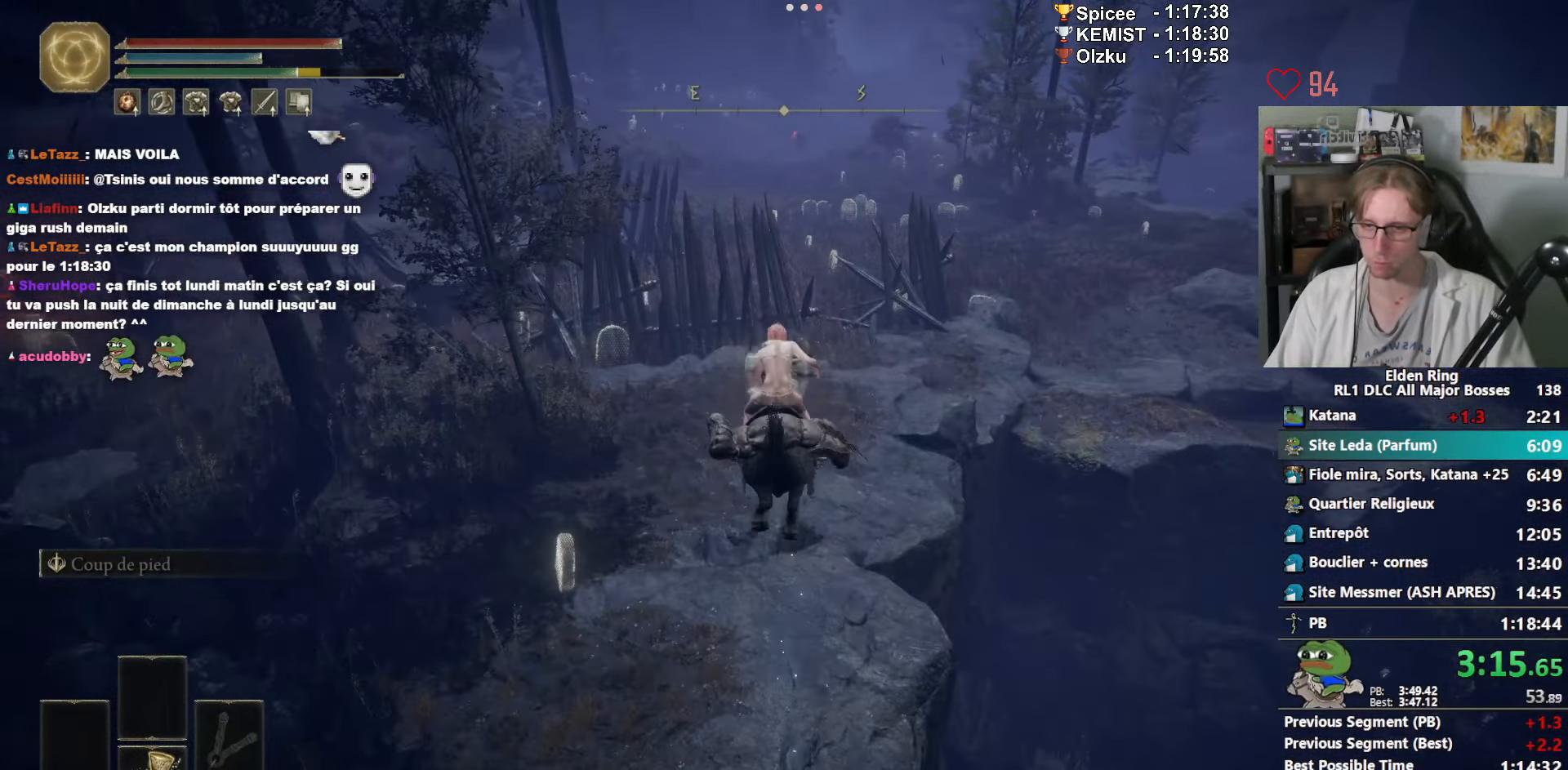
{"keys": ["space", "z"], "mouse": [], "events": [[17, "space", "down"], [100, "space", "up"], [133, "space", "down"], [250, "space", "up"], [300, "space", "down"], [383, "space", "up"], [433, "space", "down"]]}
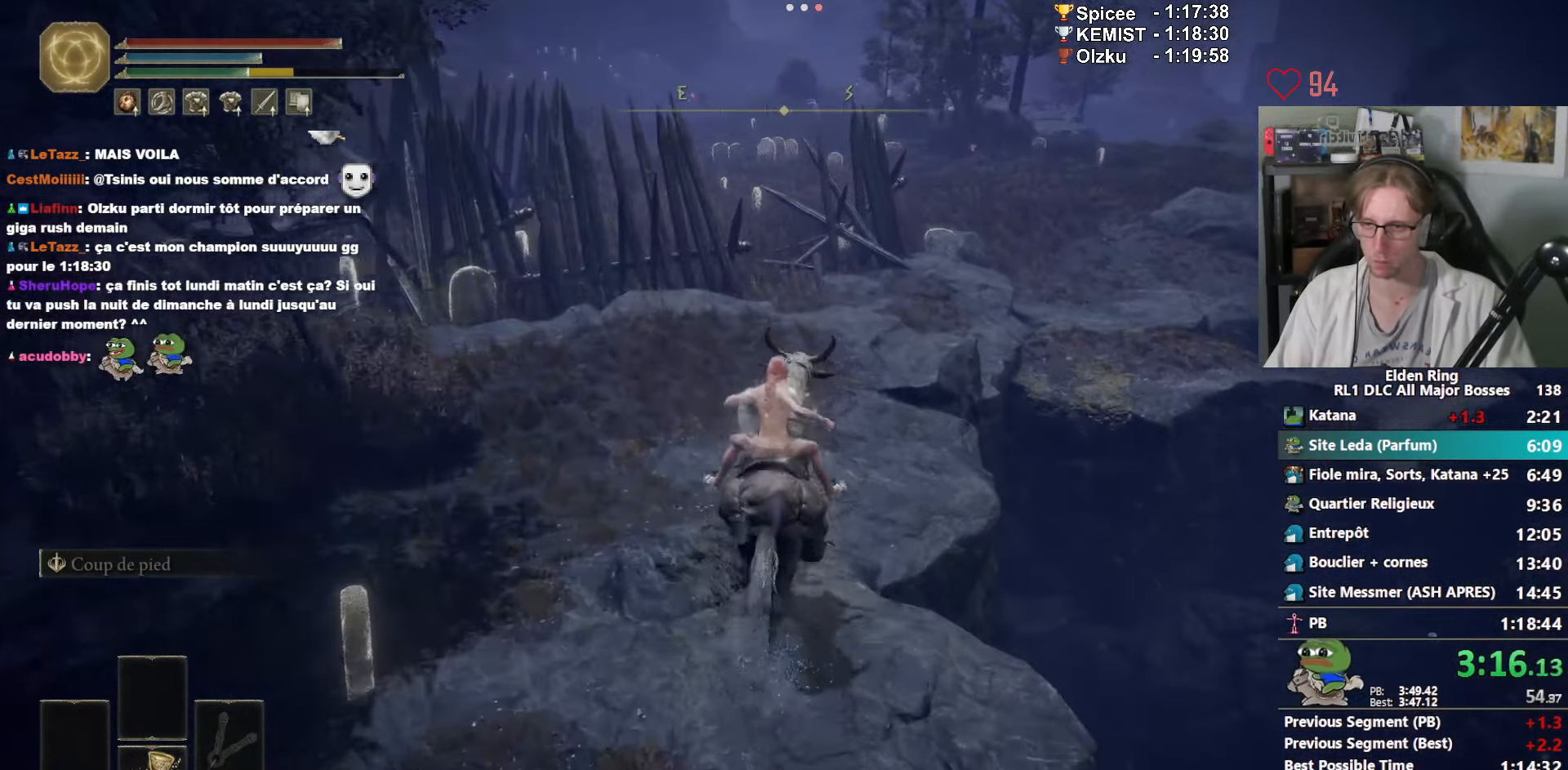
{"keys": ["z"], "mouse": [], "events": [[17, "space", "up"]]}
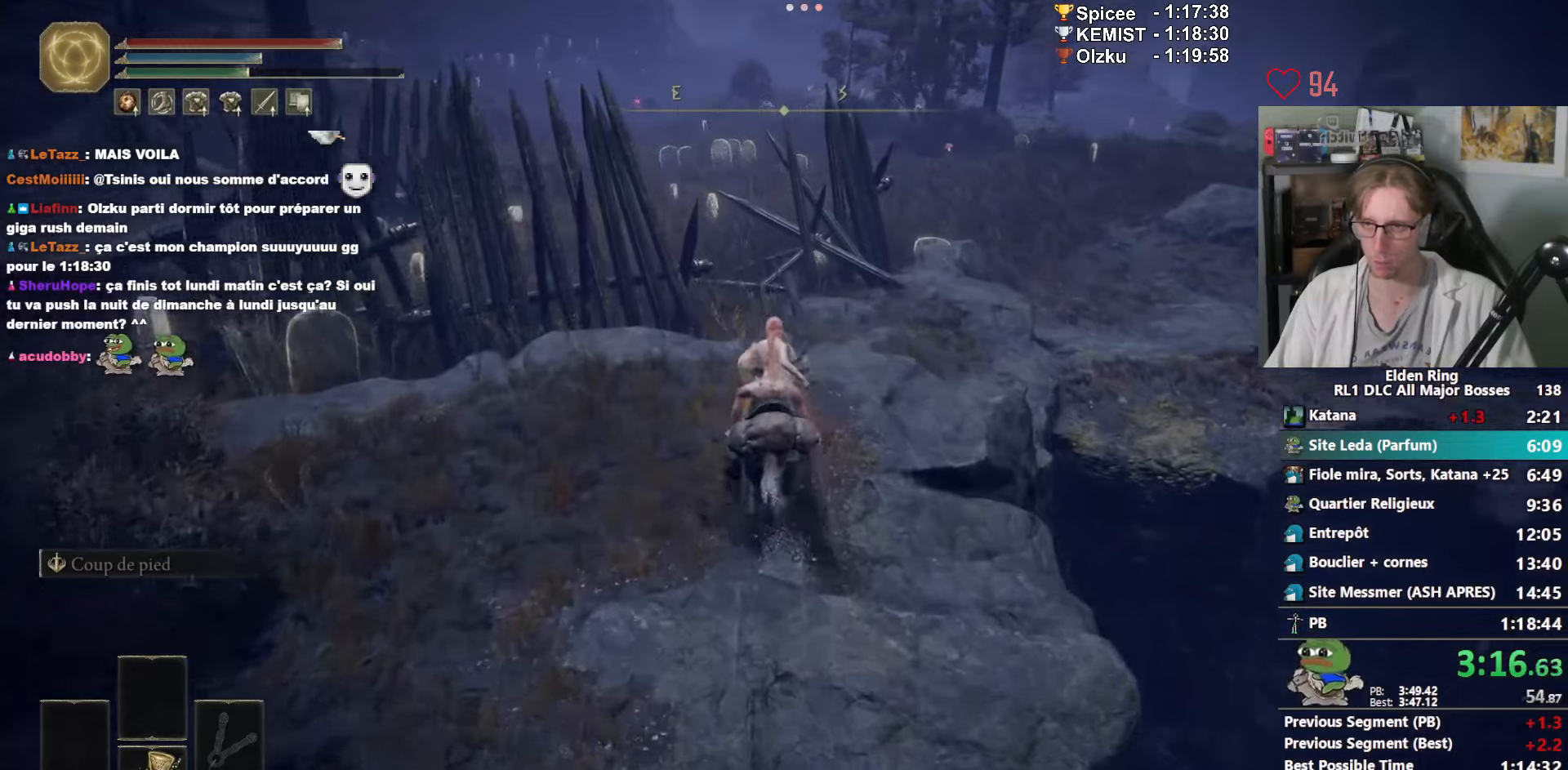
{"keys": ["z"], "mouse": [], "events": []}
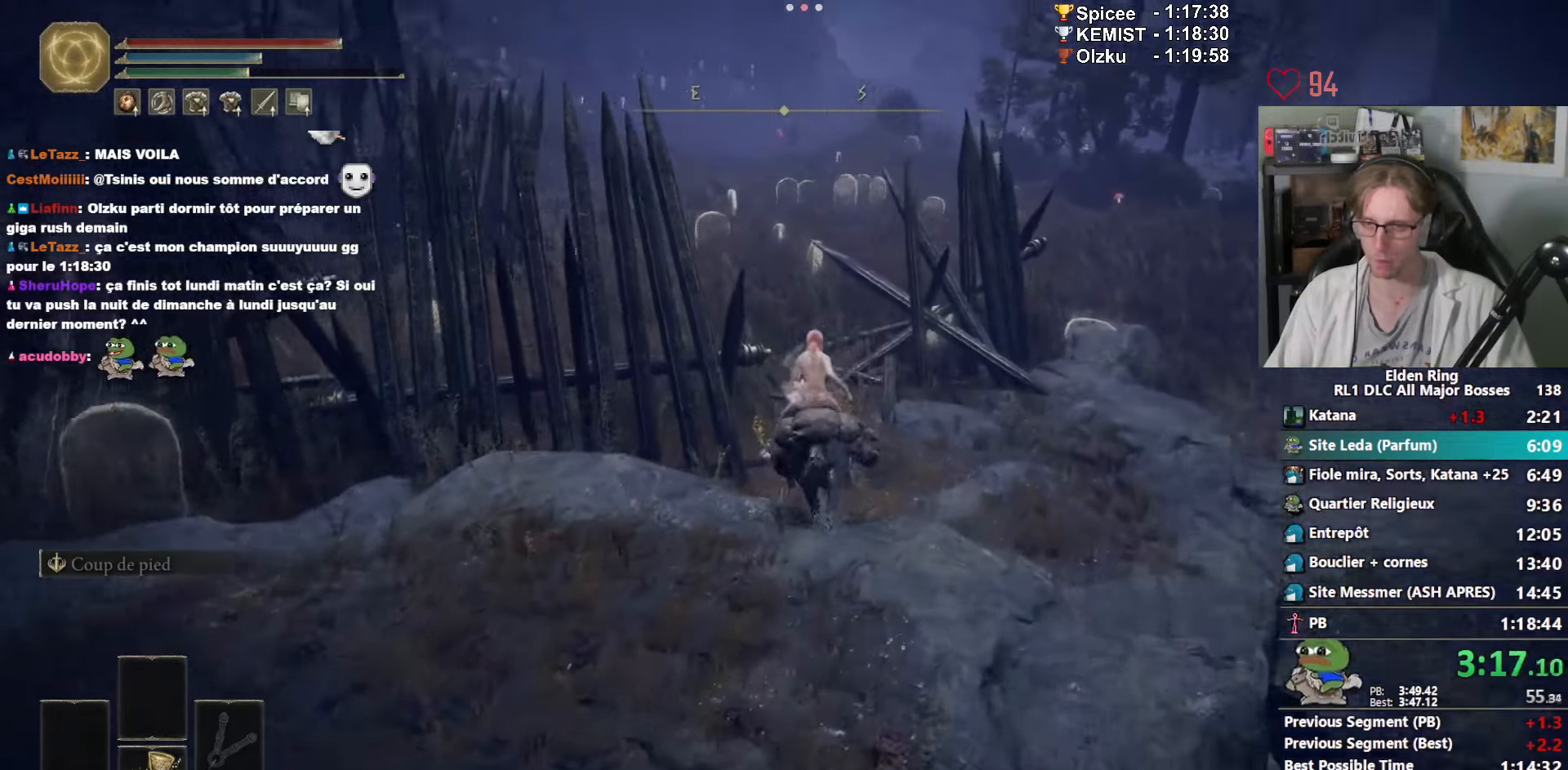
{"keys": ["z"], "mouse": [], "events": []}
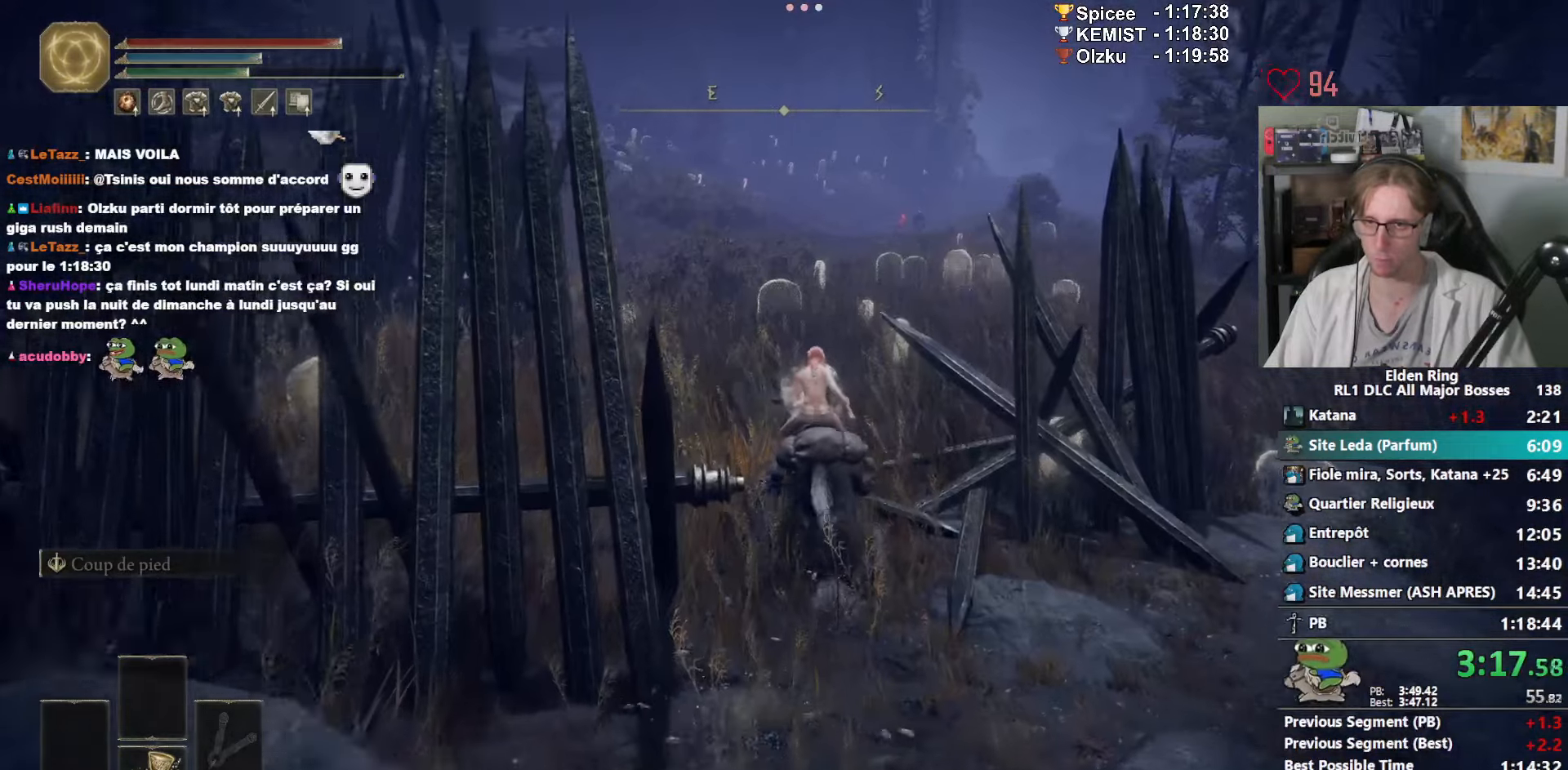
{"keys": ["z"], "mouse": [], "events": []}
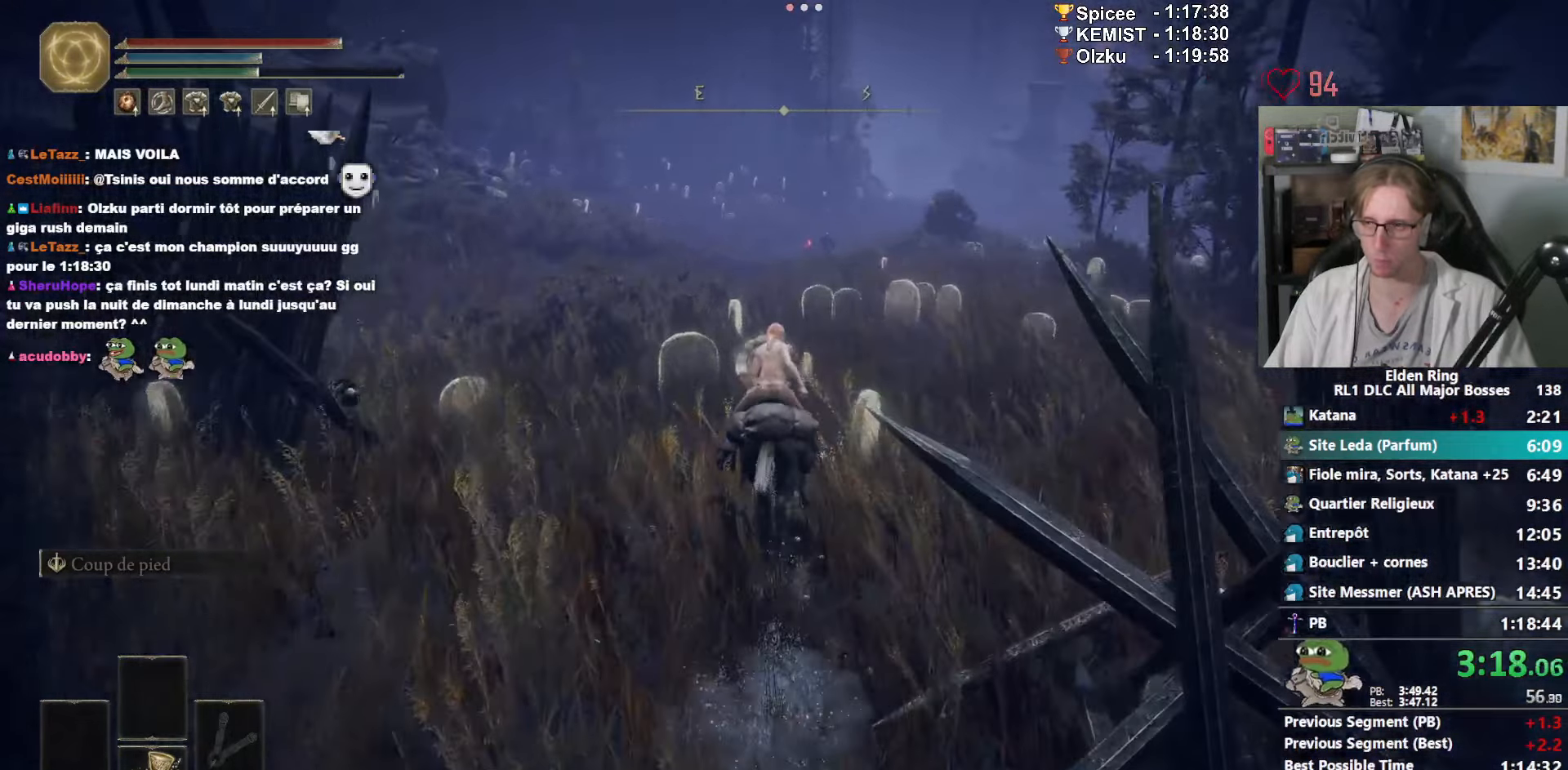
{"keys": ["z"], "mouse": [], "events": []}
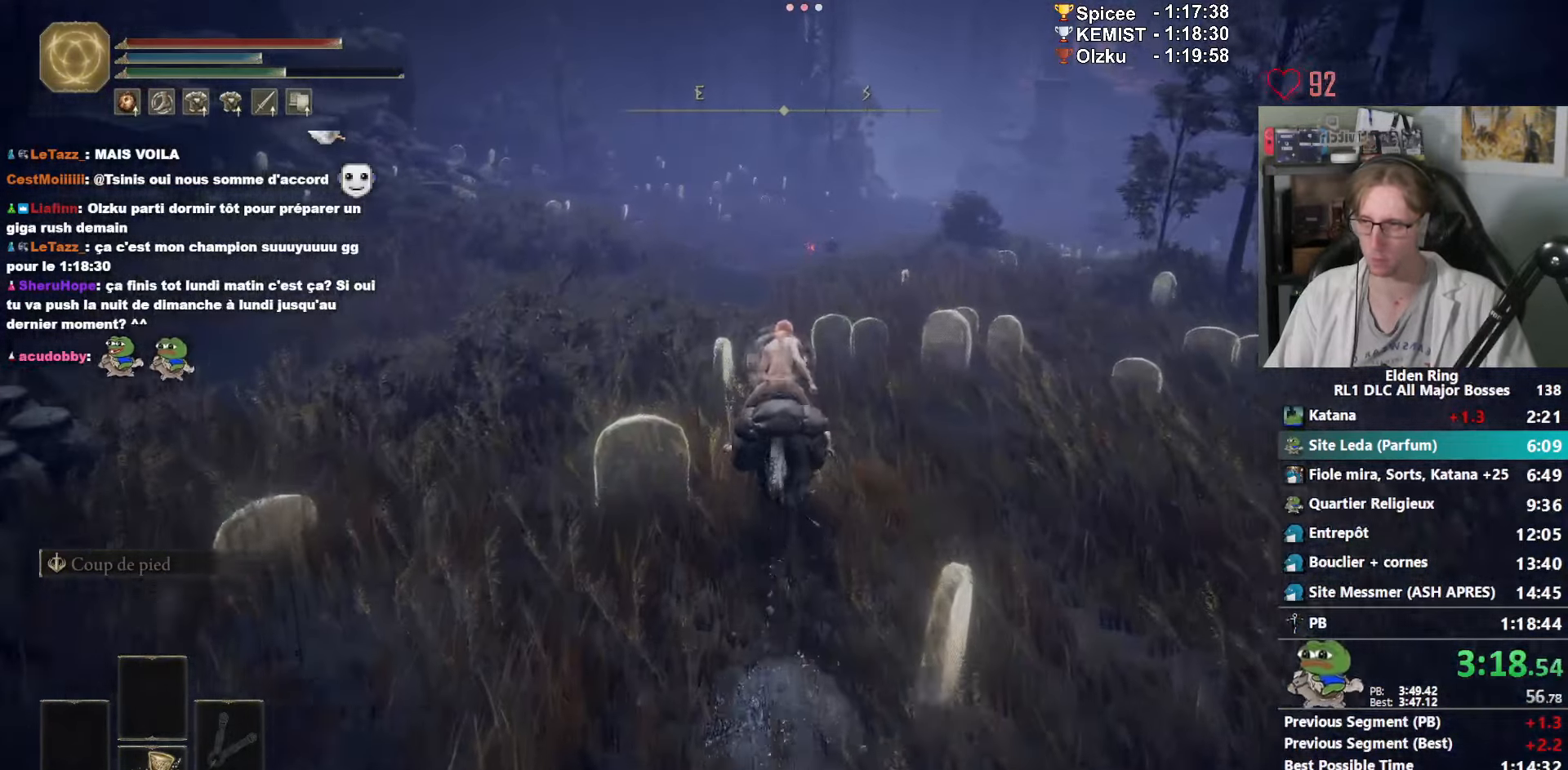
{"keys": ["z"], "mouse": [], "events": []}
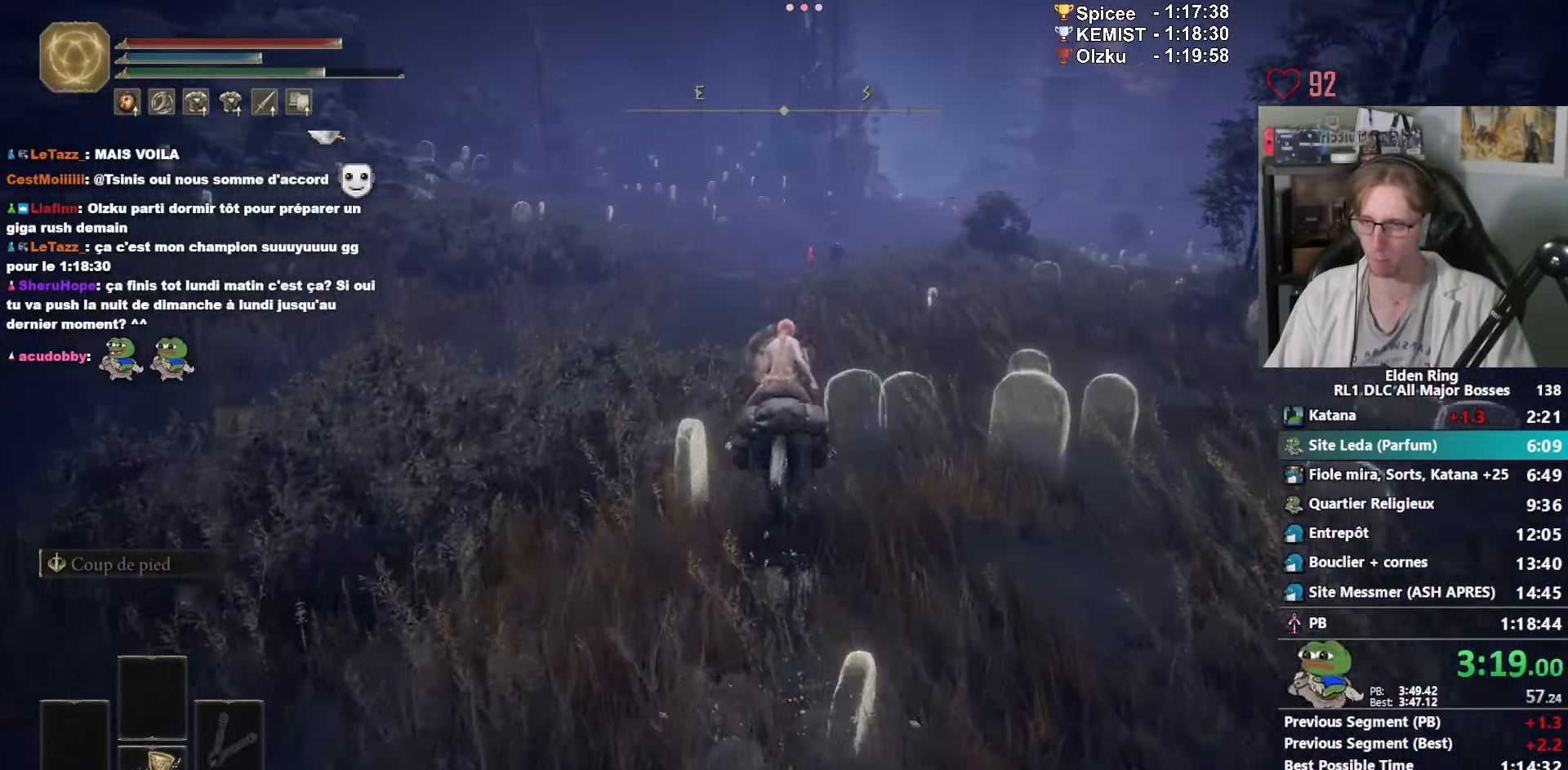
{"keys": ["space", "z"], "mouse": [], "events": [[484, "space", "down"]]}
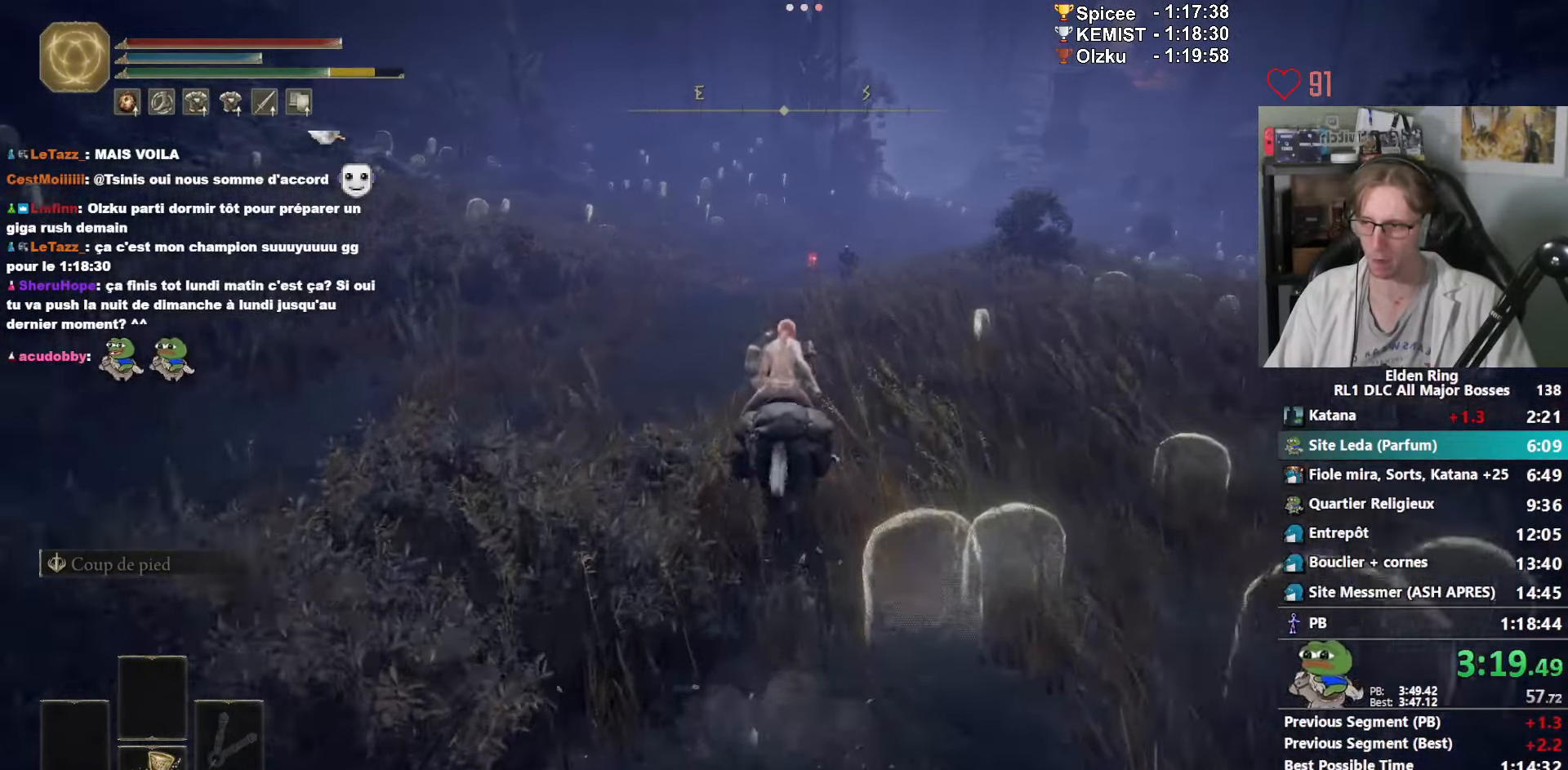
{"keys": ["z"], "mouse": [], "events": [[84, "space", "up"]]}
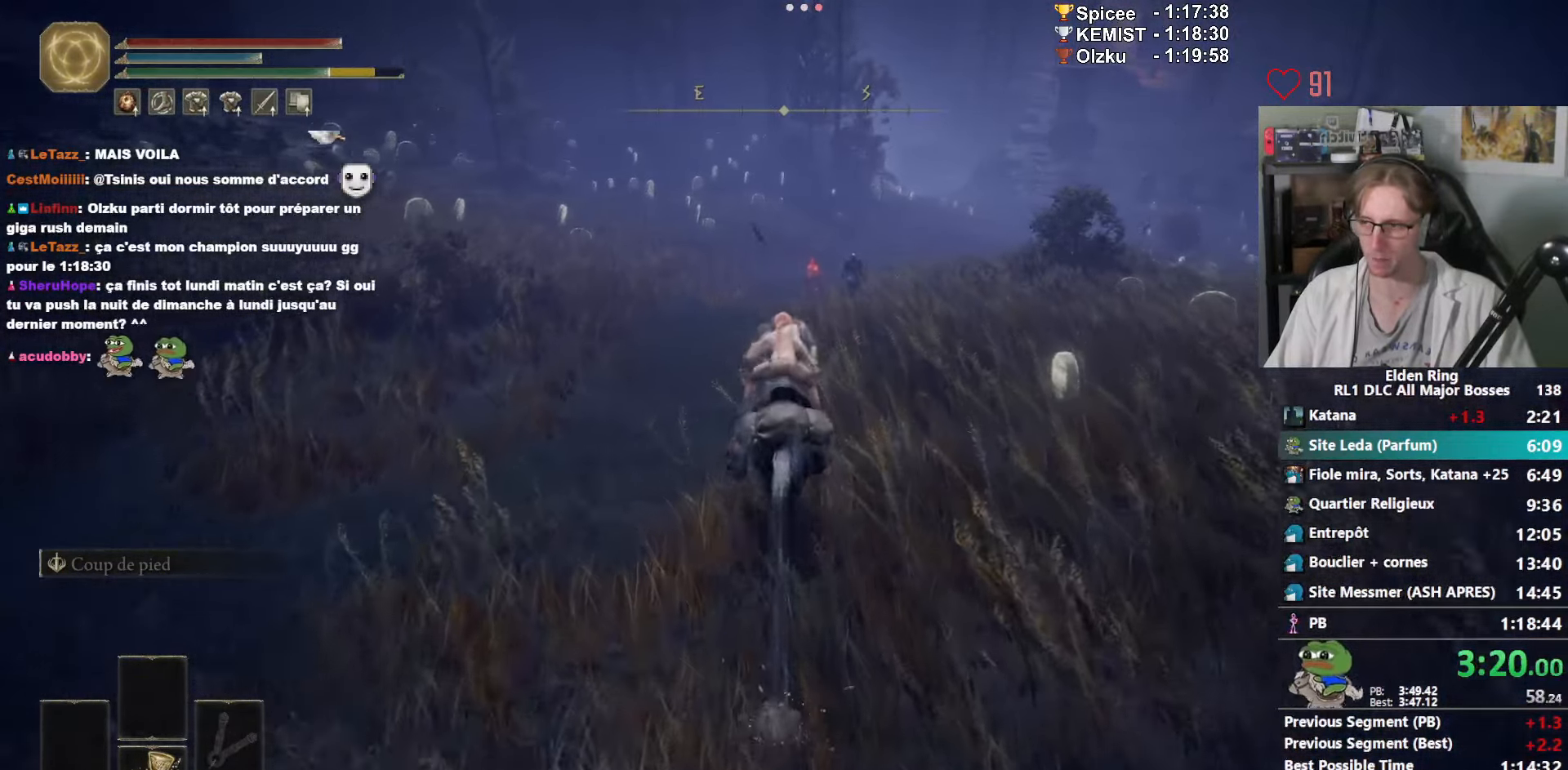
{"keys": ["z"], "mouse": [], "events": []}
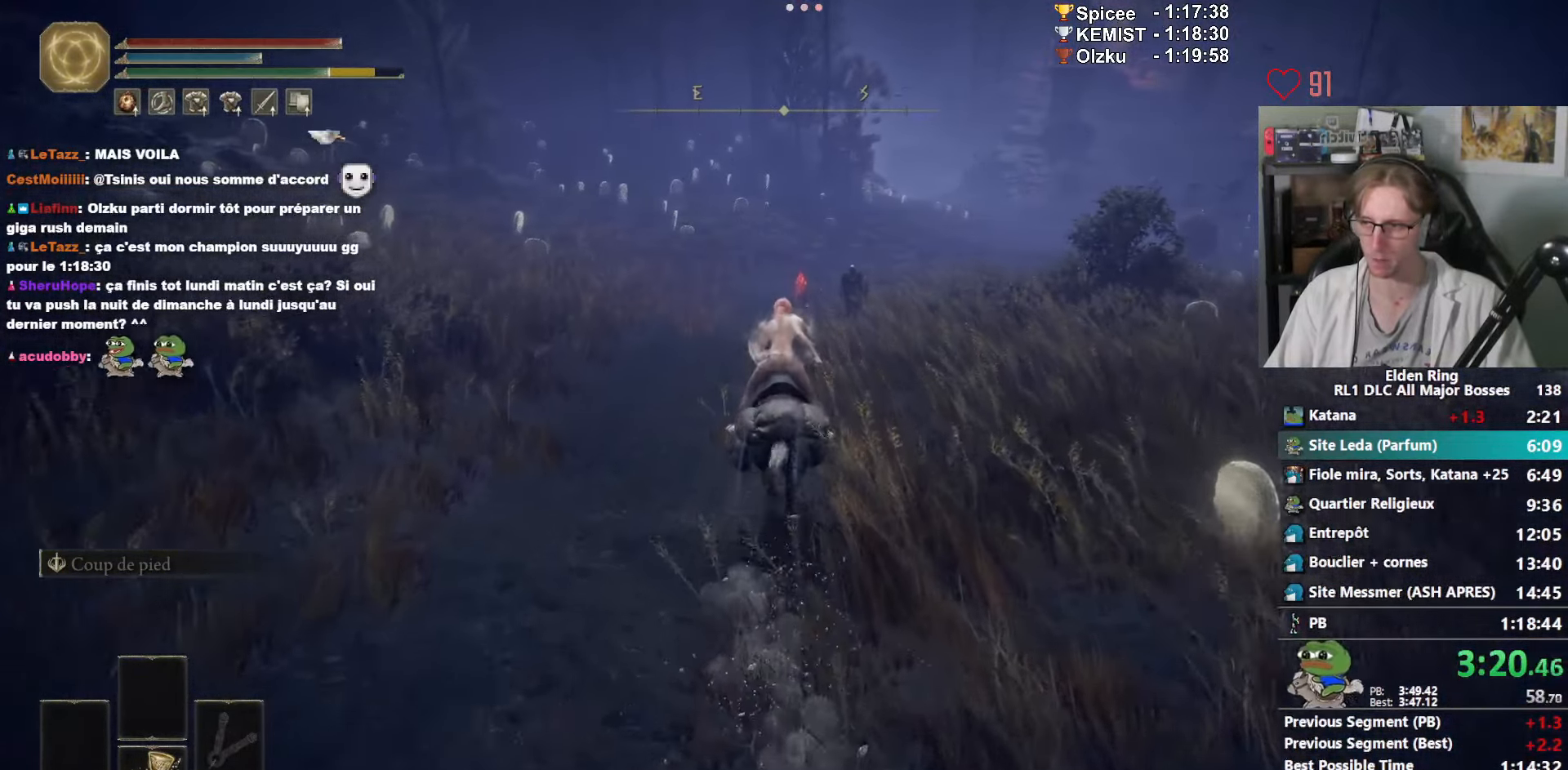
{"keys": ["z"], "mouse": [], "events": []}
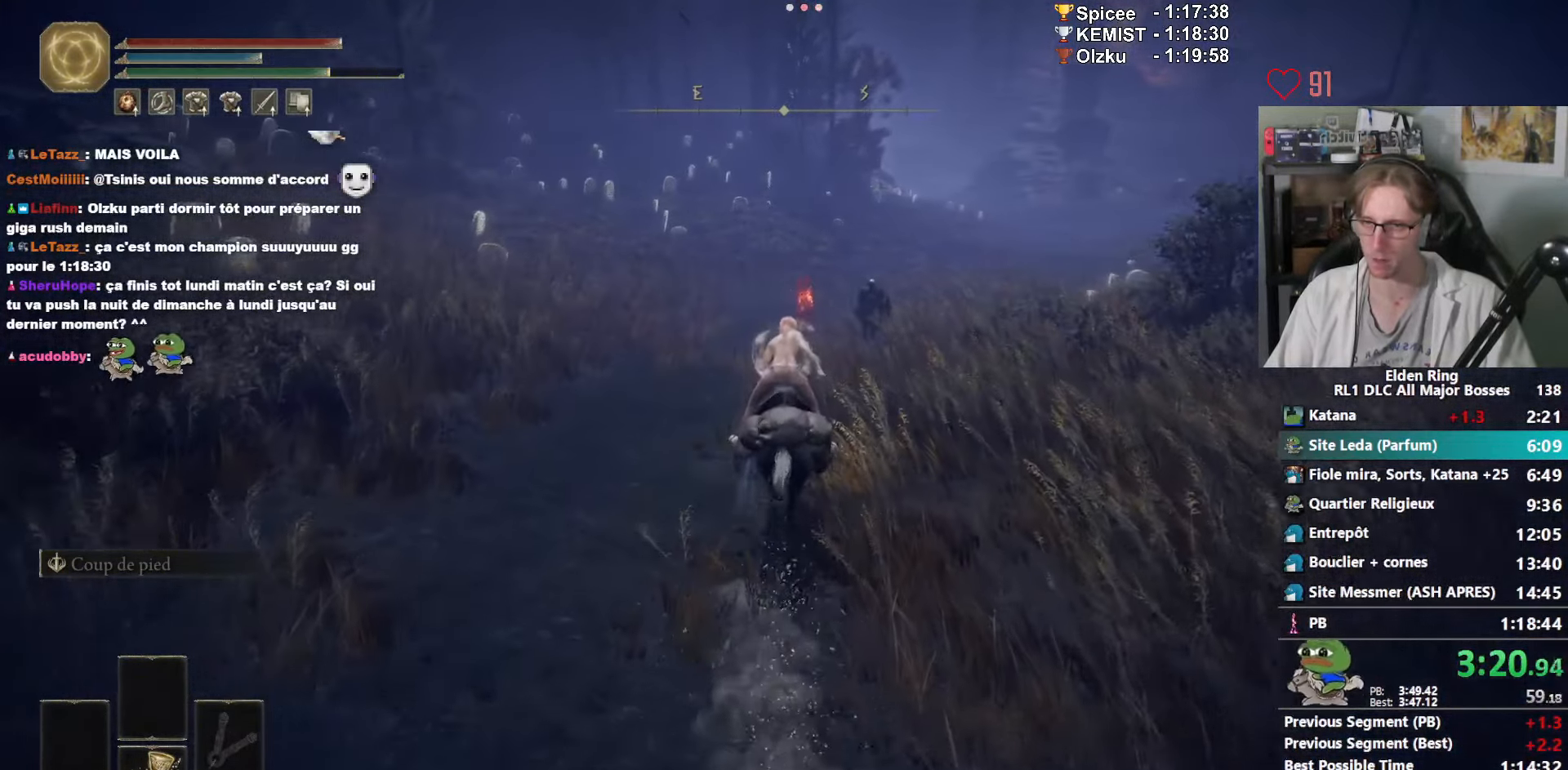
{"keys": ["z"], "mouse": [], "events": []}
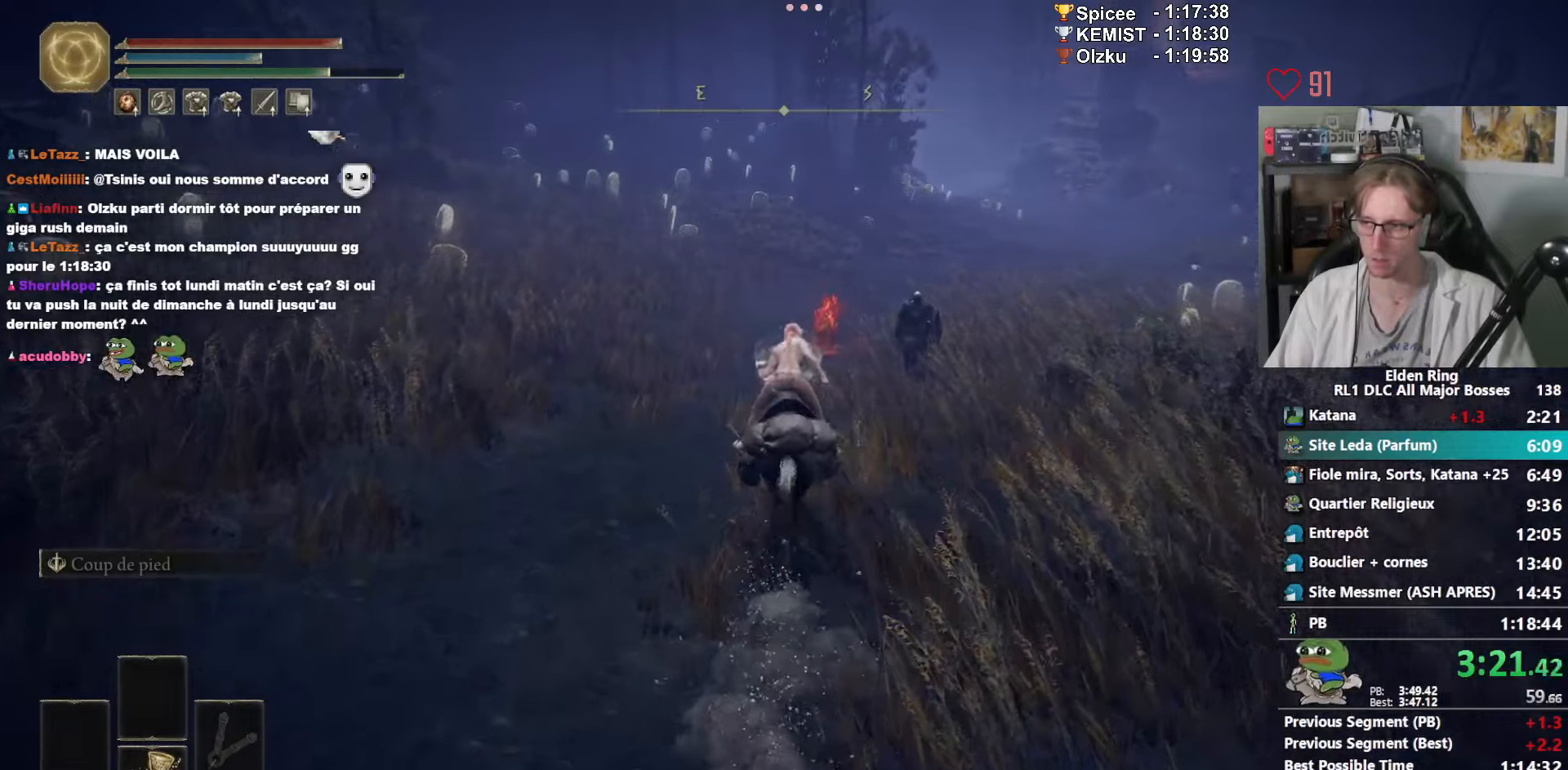
{"keys": ["z"], "mouse": [], "events": []}
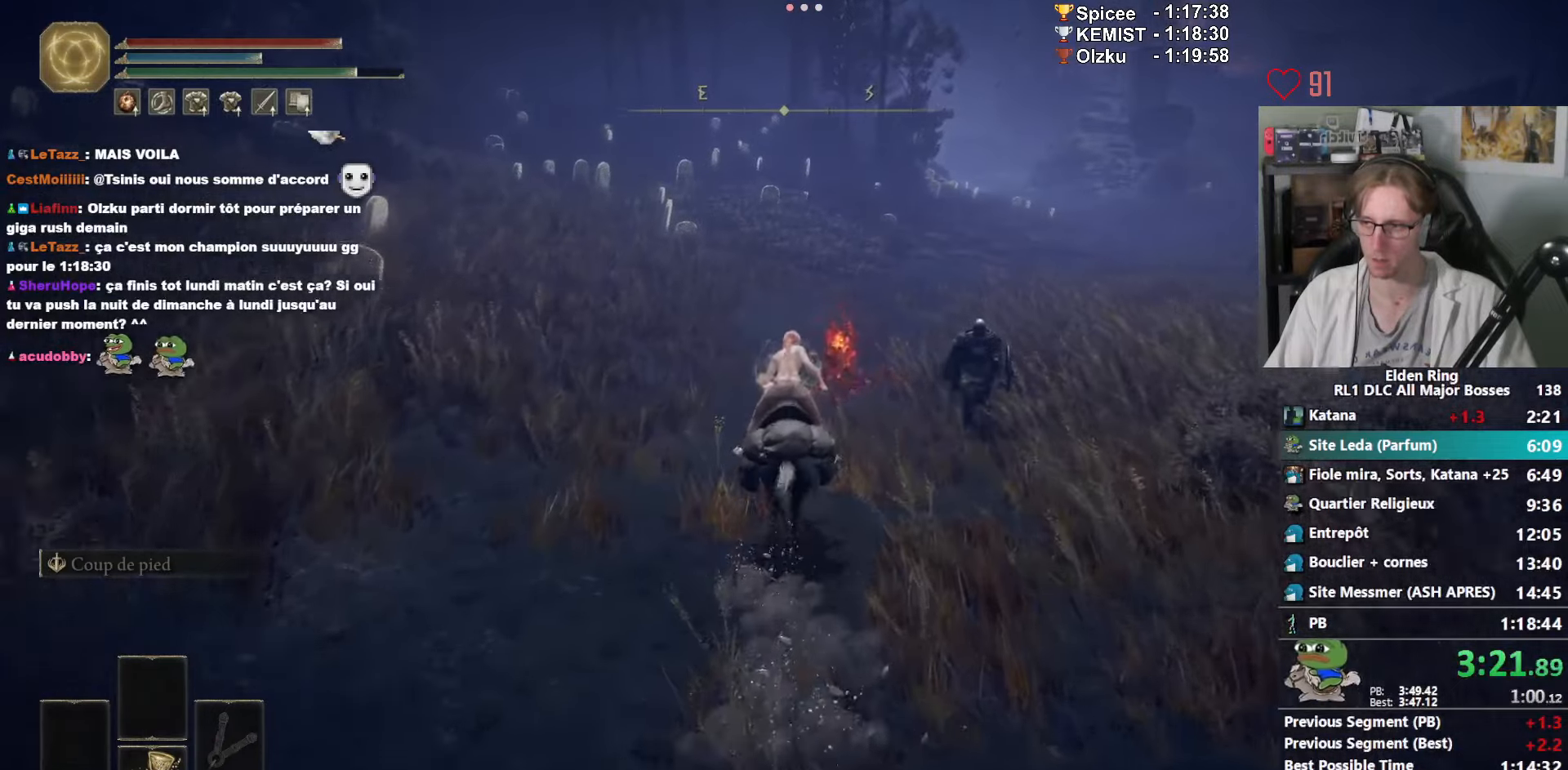
{"keys": ["z"], "mouse": [], "events": [[66, "space", "down"], [216, "space", "up"]]}
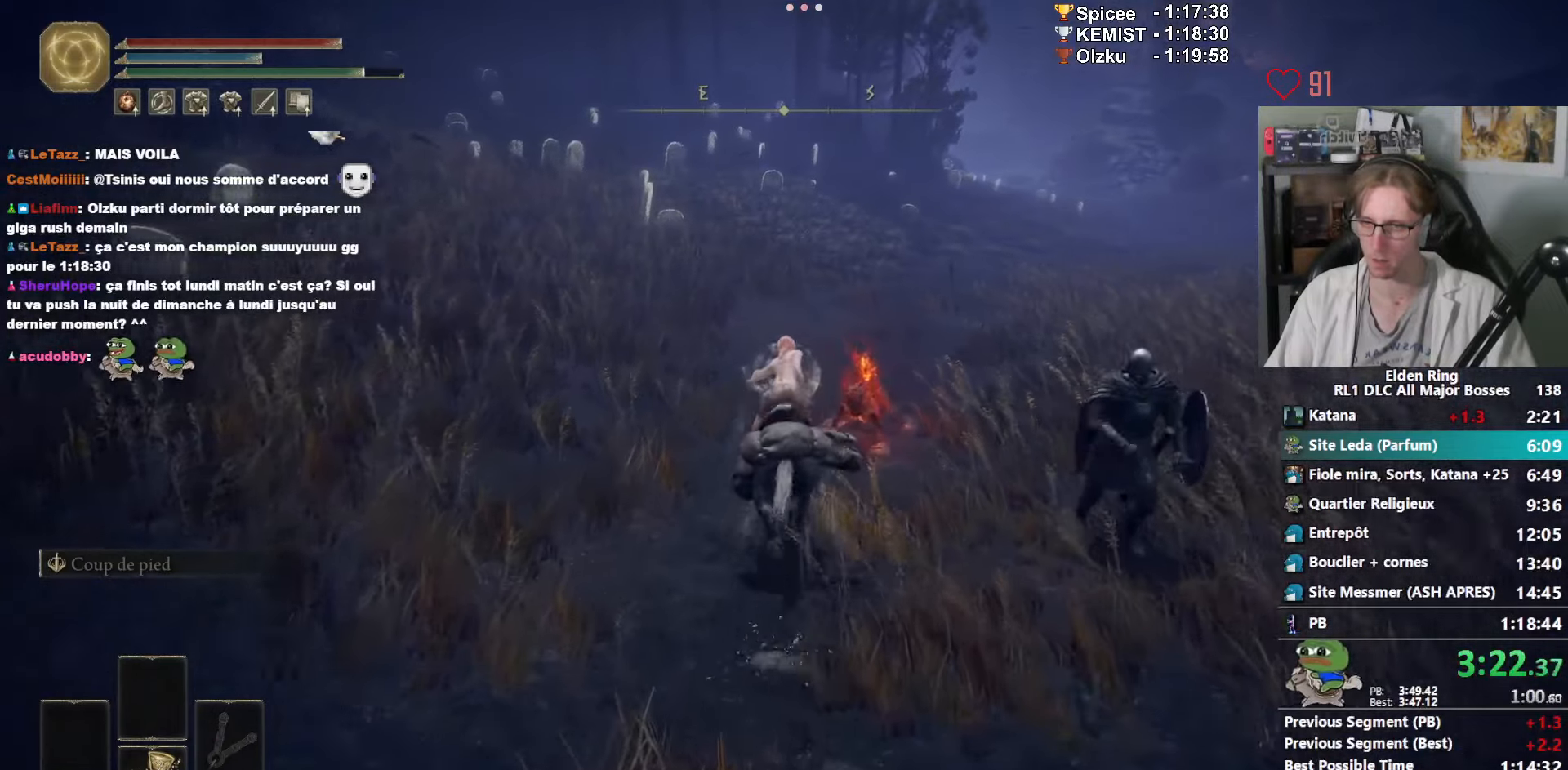
{"keys": ["z"], "mouse": [], "events": []}
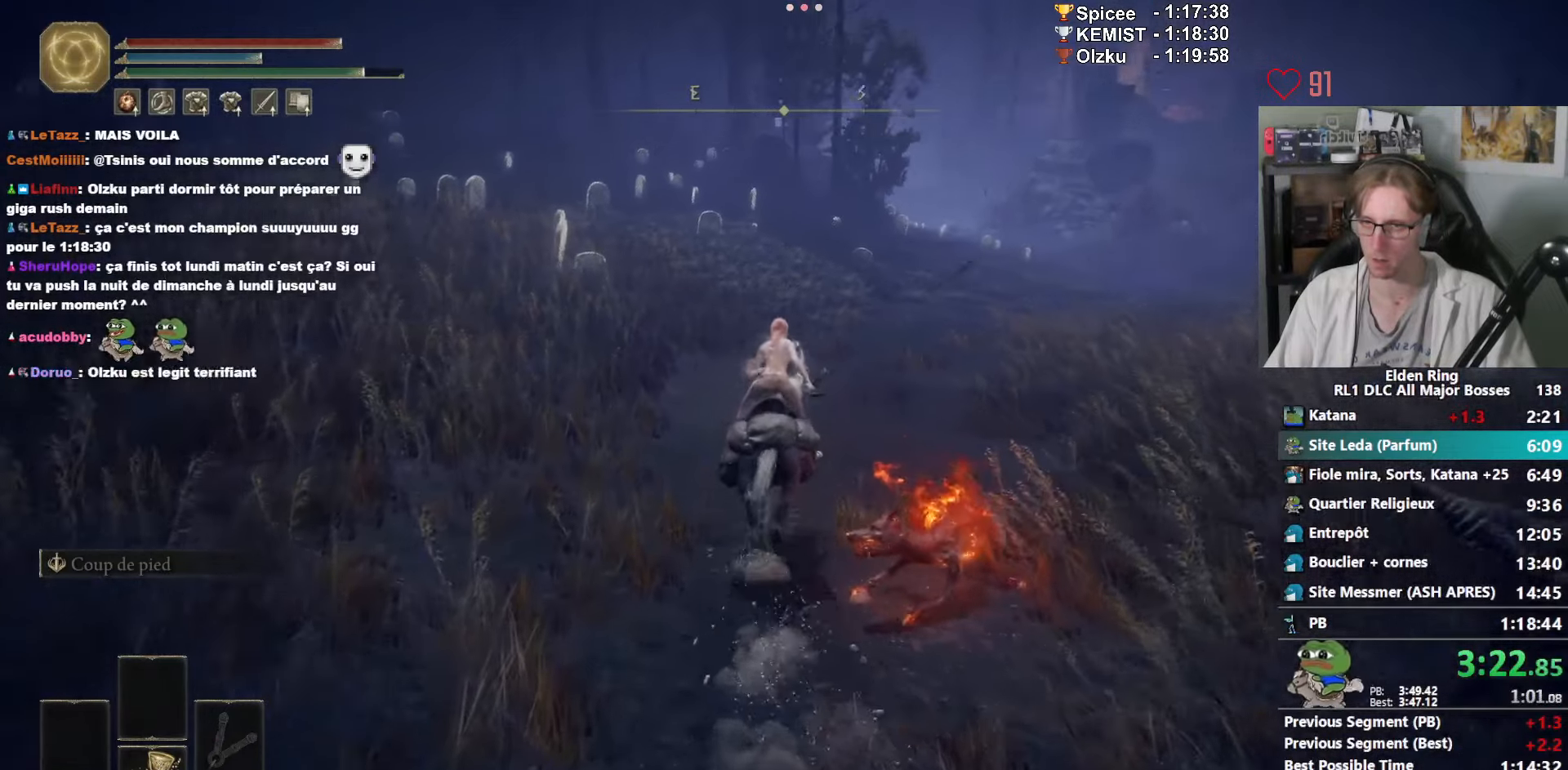
{"keys": ["z"], "mouse": [], "events": []}
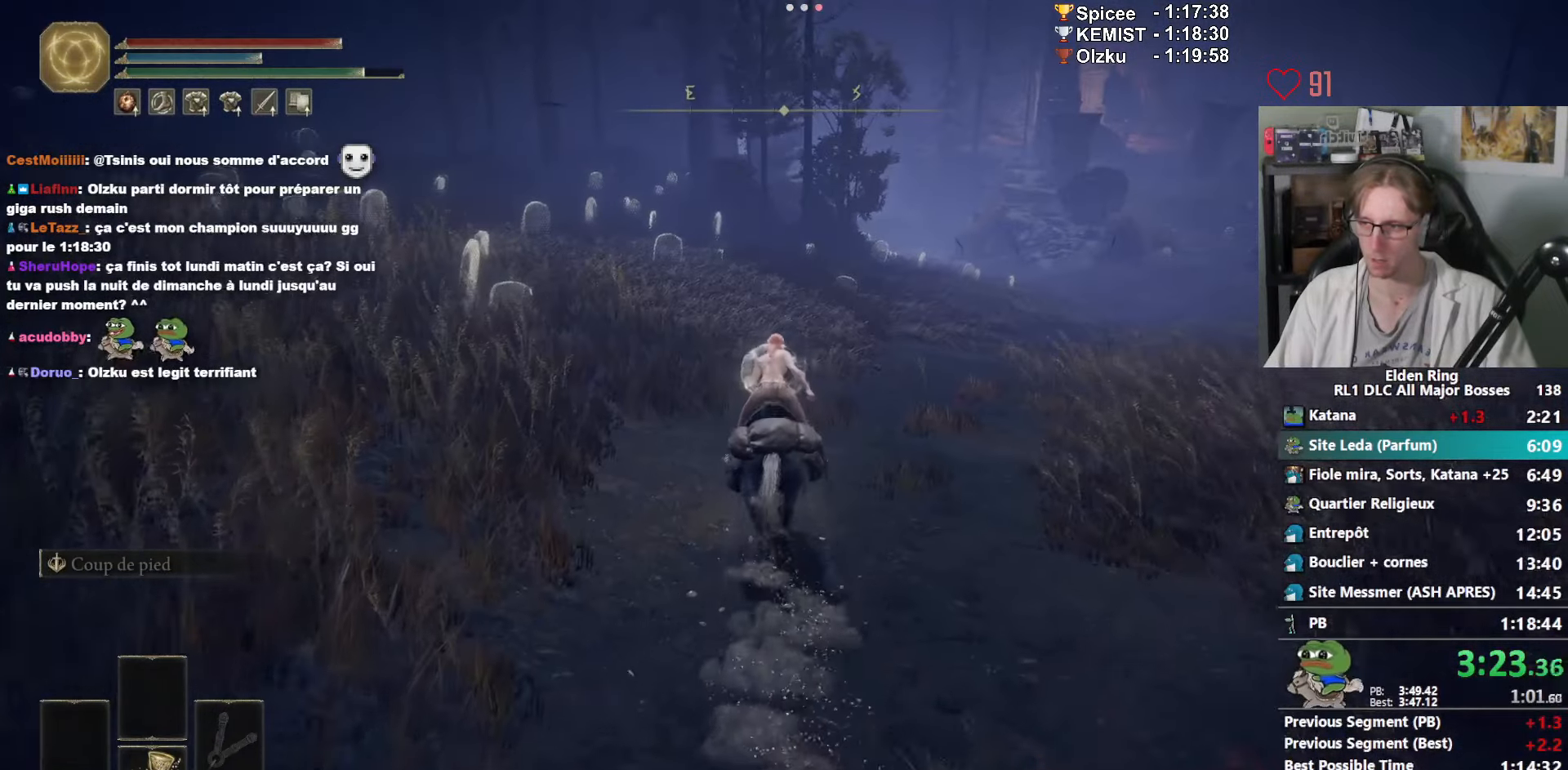
{"keys": ["z"], "mouse": [], "events": []}
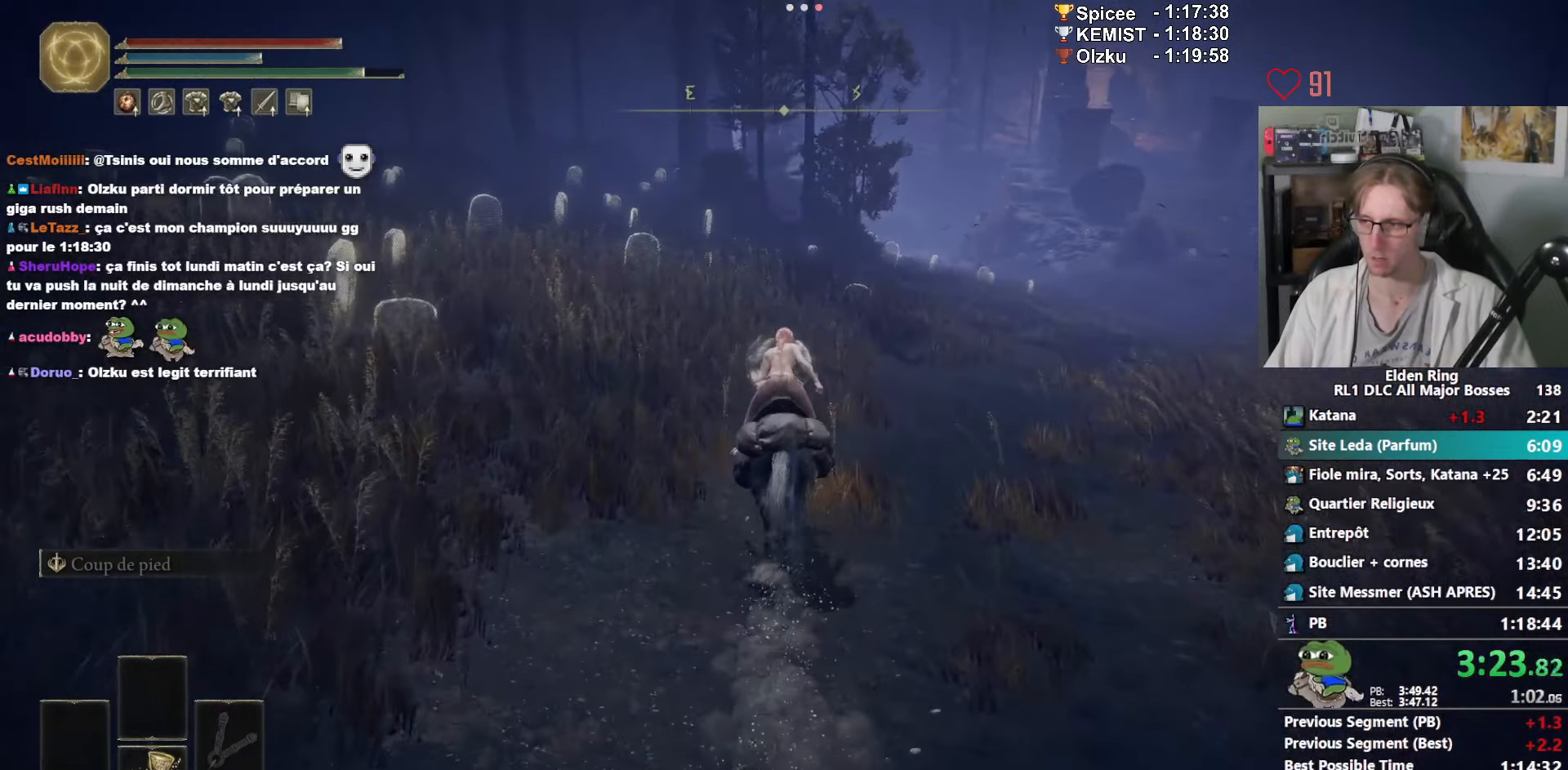
{"keys": ["z"], "mouse": [], "events": []}
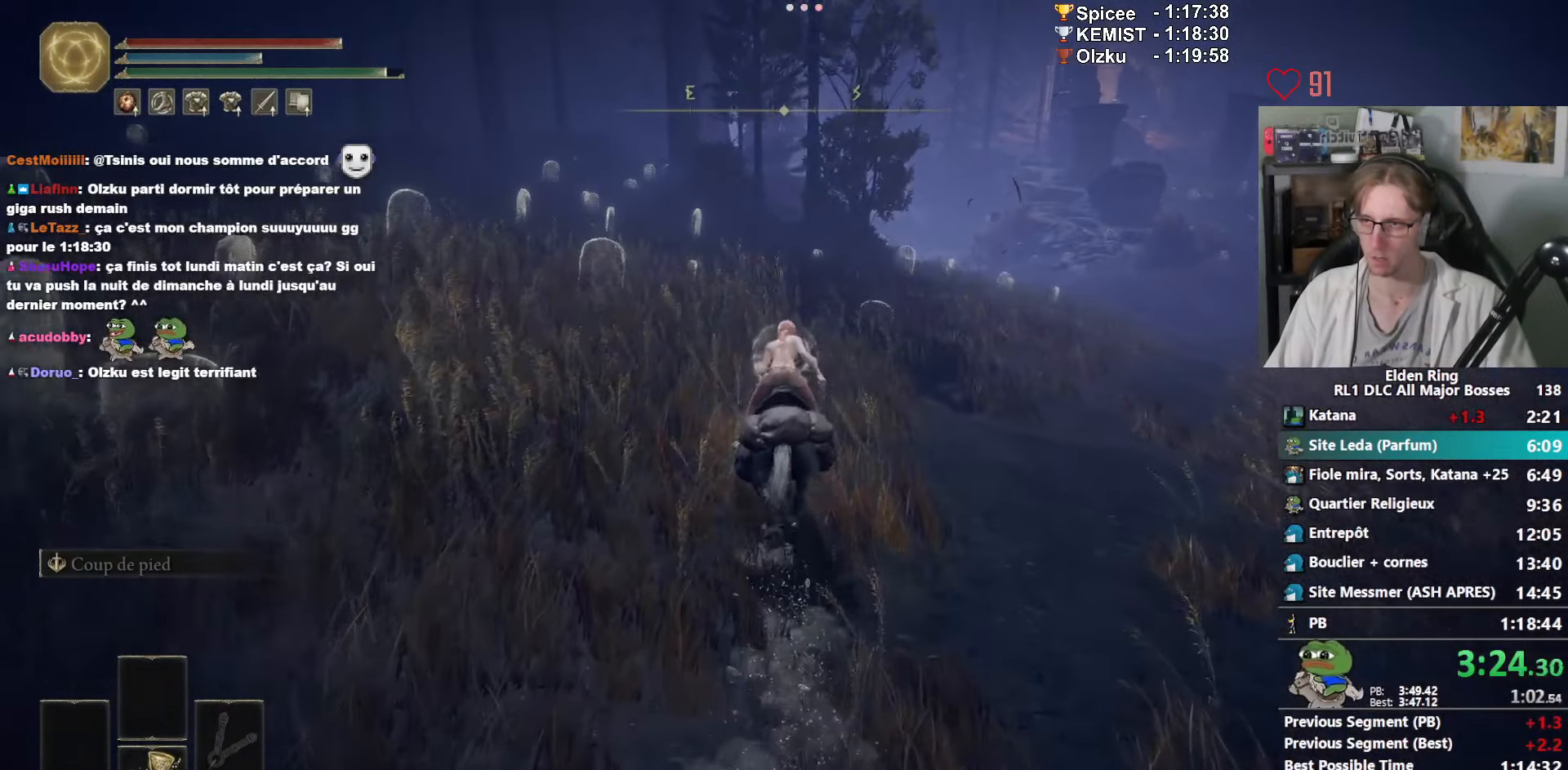
{"keys": ["z"], "mouse": [], "events": [[250, "space", "down"], [333, "space", "up"]]}
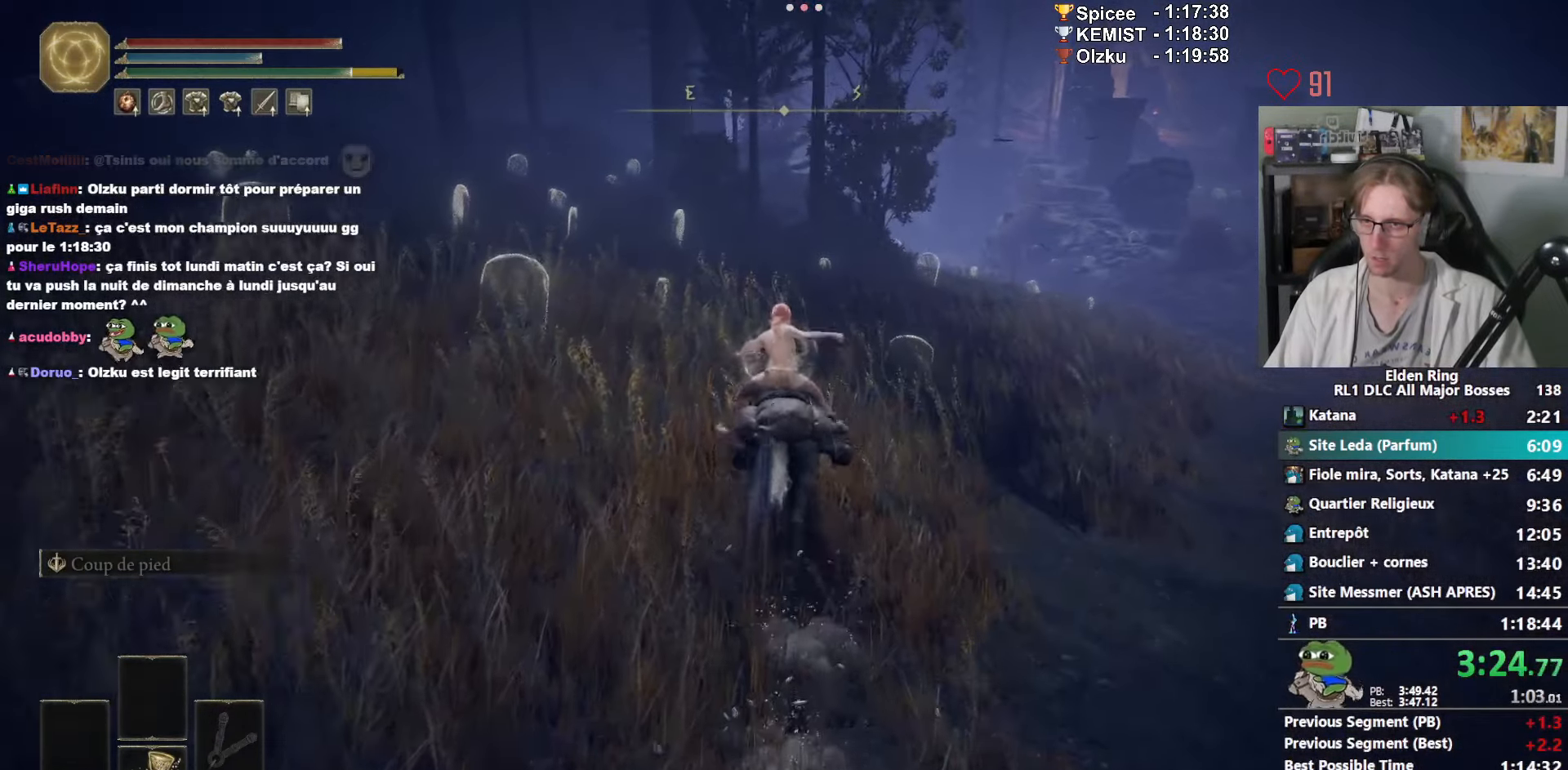
{"keys": ["z"], "mouse": [], "events": []}
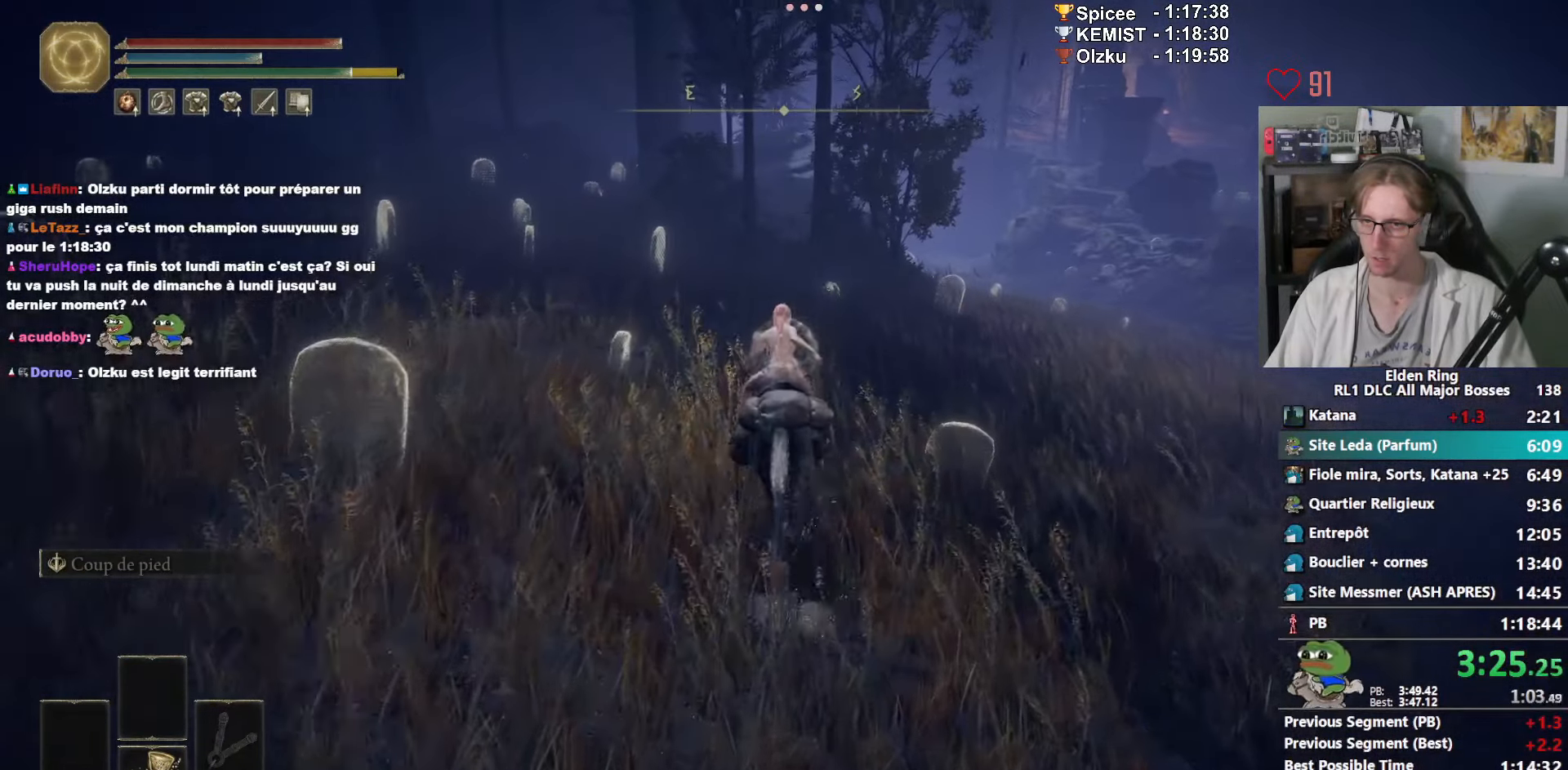
{"keys": ["z"], "mouse": [], "events": []}
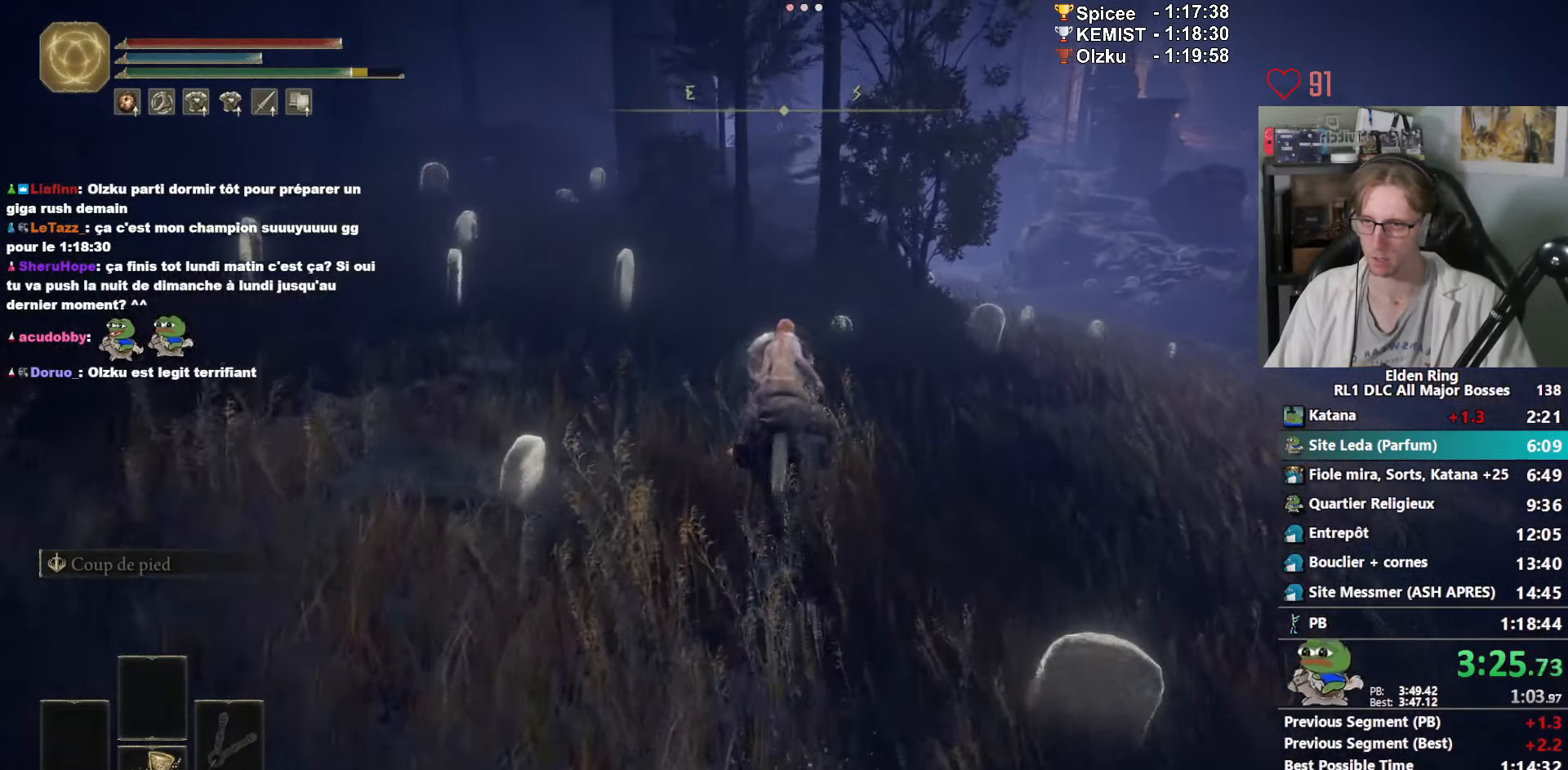
{"keys": ["z"], "mouse": [], "events": []}
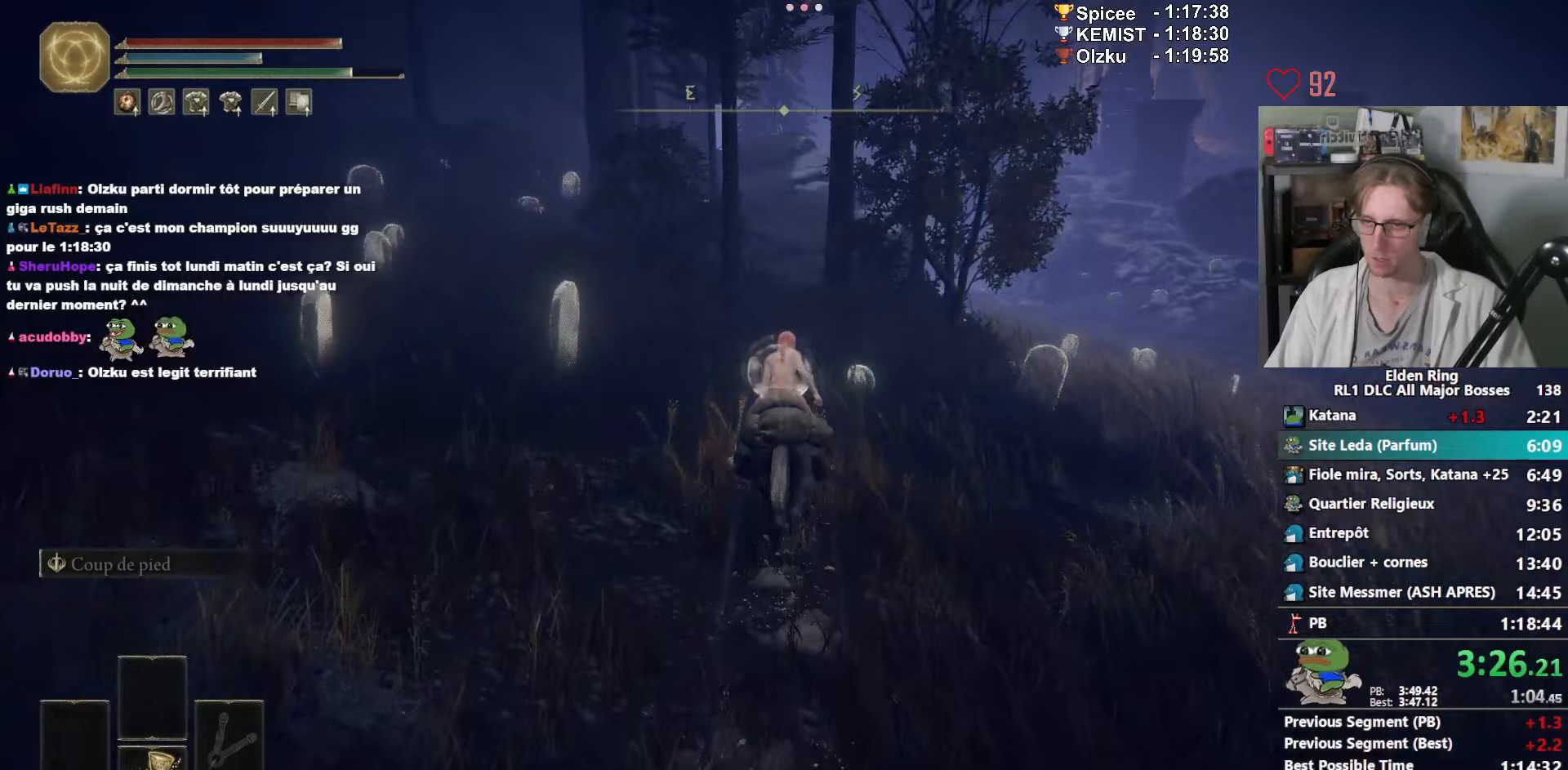
{"keys": ["z"], "mouse": [], "events": []}
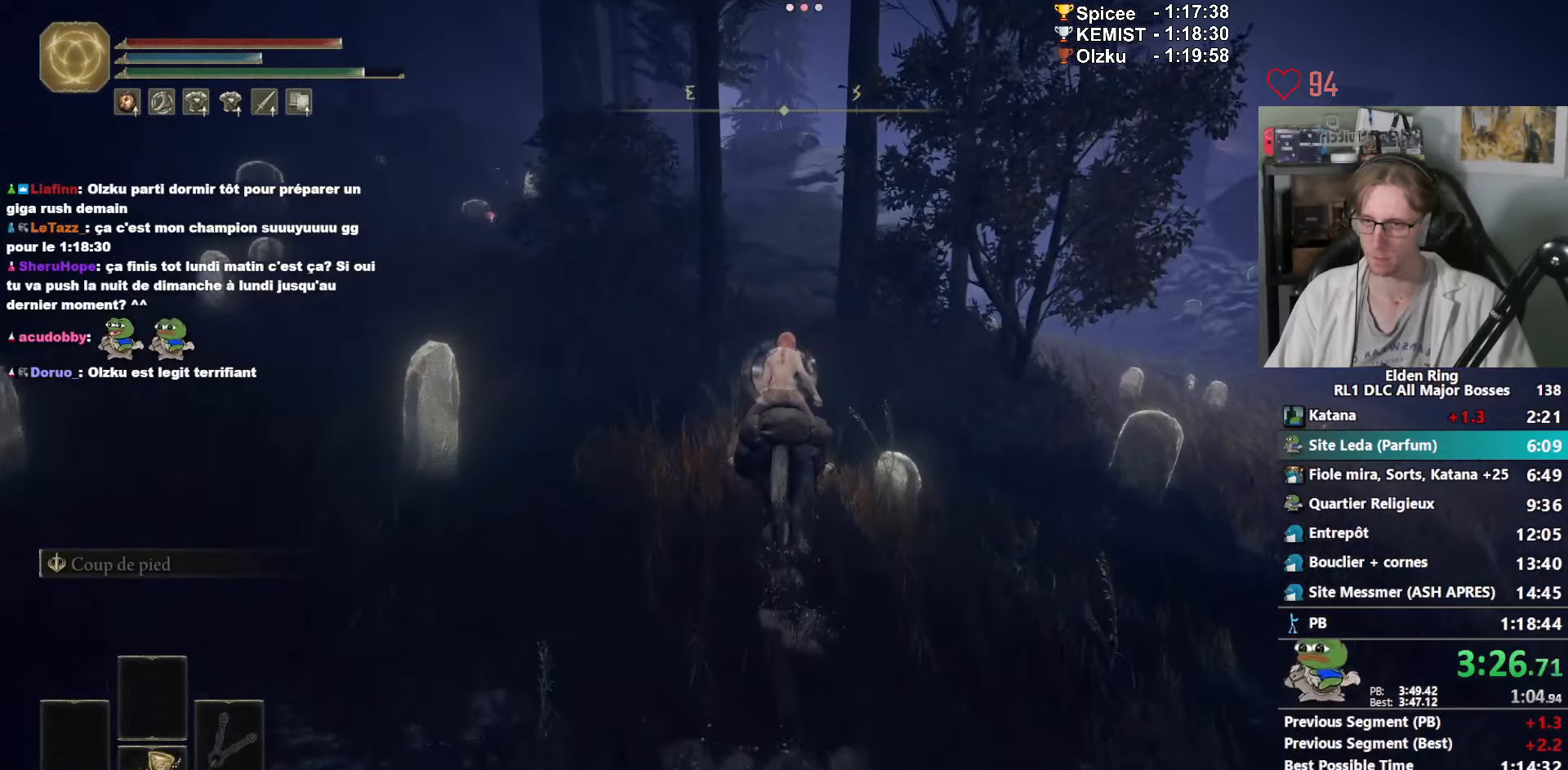
{"keys": ["z"], "mouse": [], "events": []}
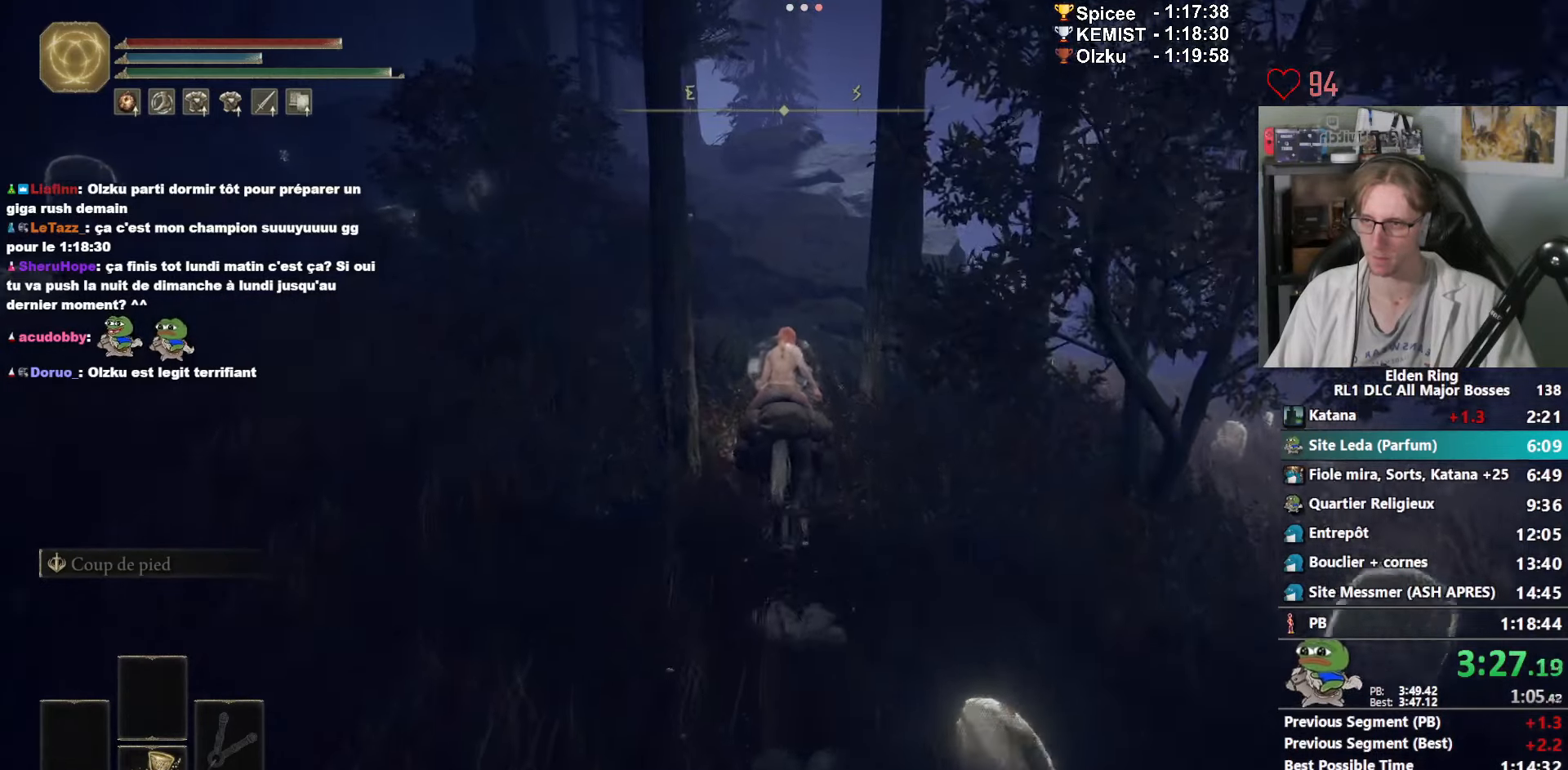
{"keys": ["z"], "mouse": [], "events": [[50, "space", "down"], [150, "space", "up"]]}
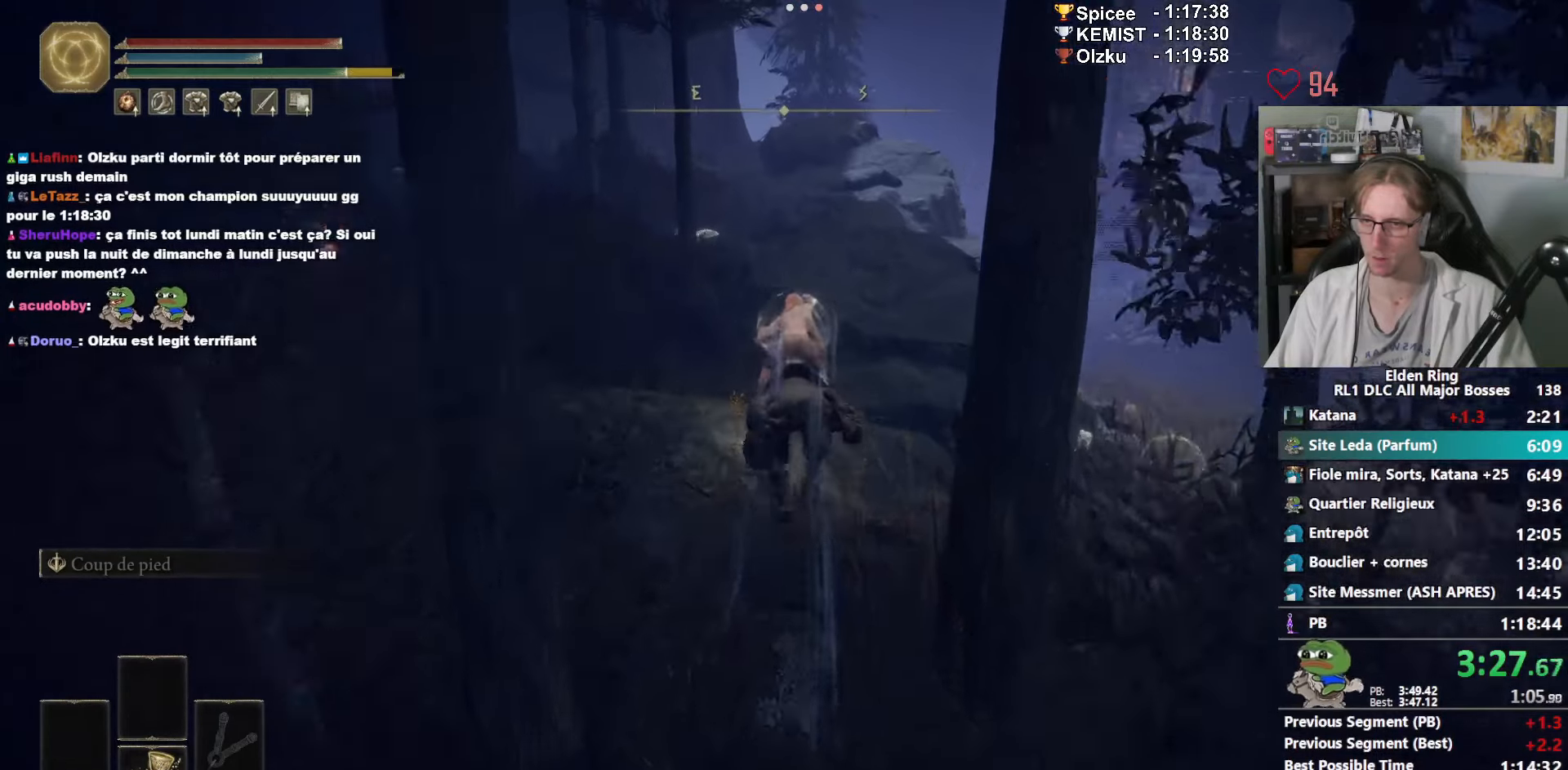
{"keys": ["z"], "mouse": [], "events": []}
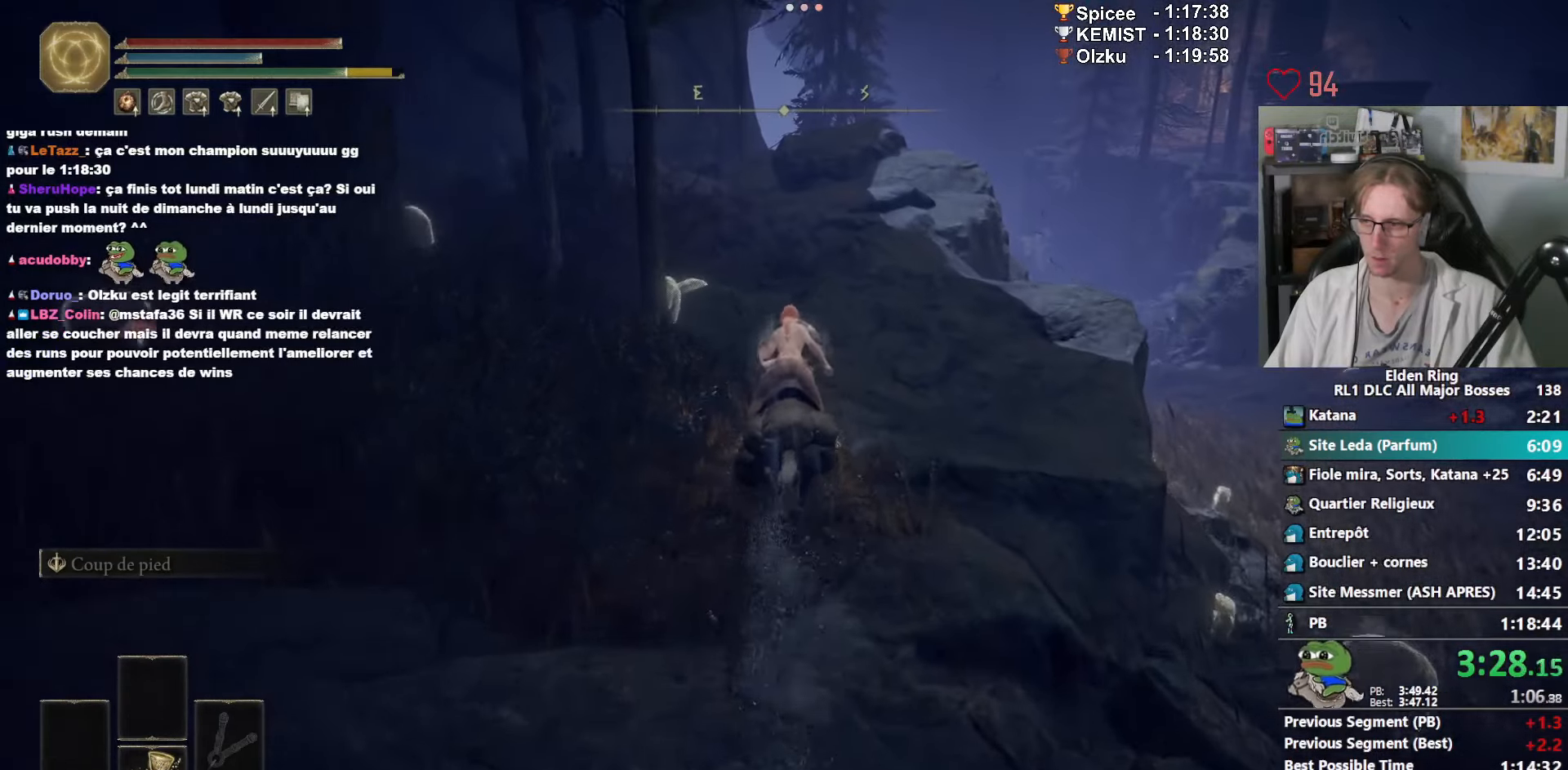
{"keys": ["z"], "mouse": [], "events": []}
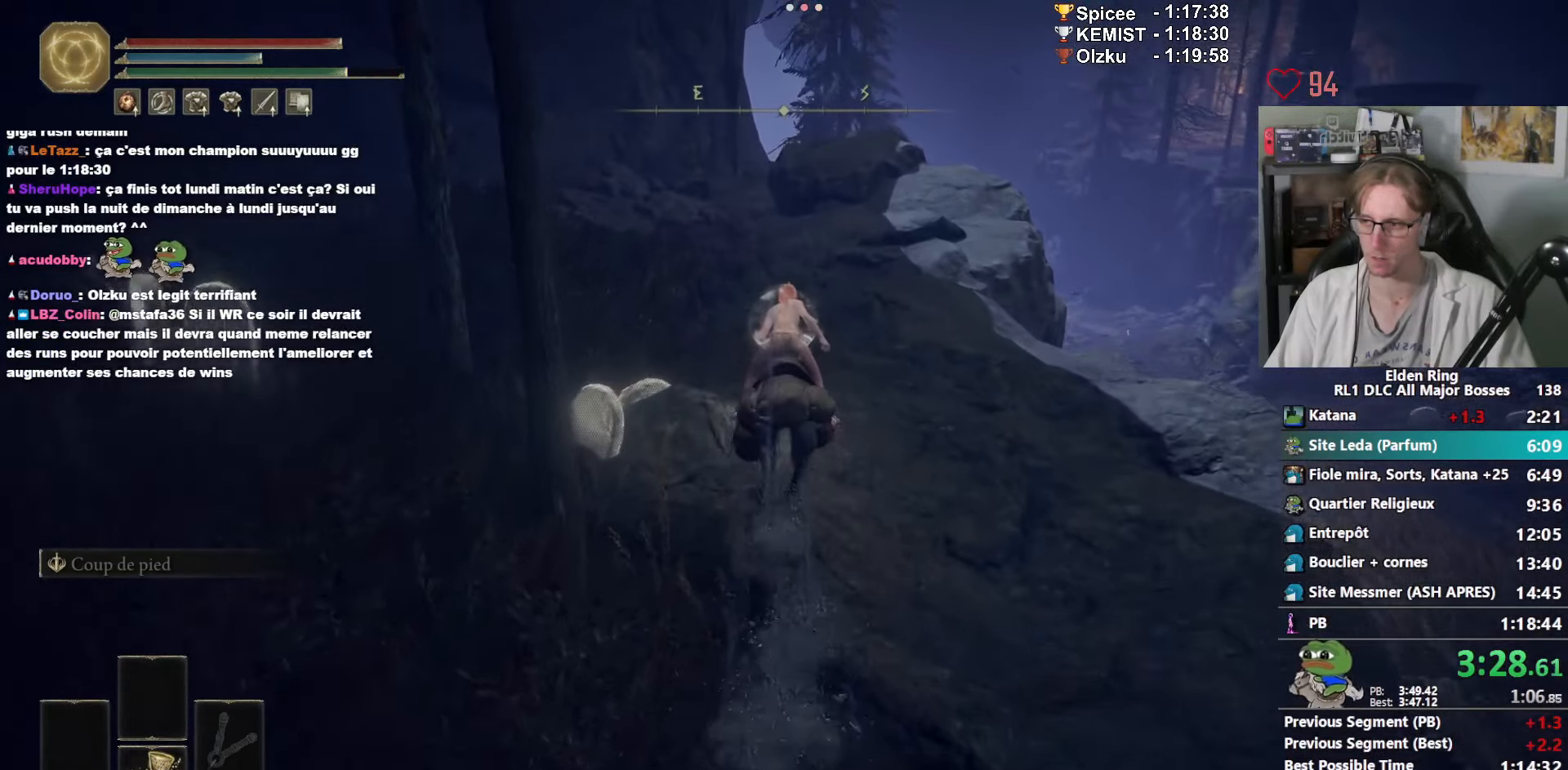
{"keys": ["z"], "mouse": [], "events": []}
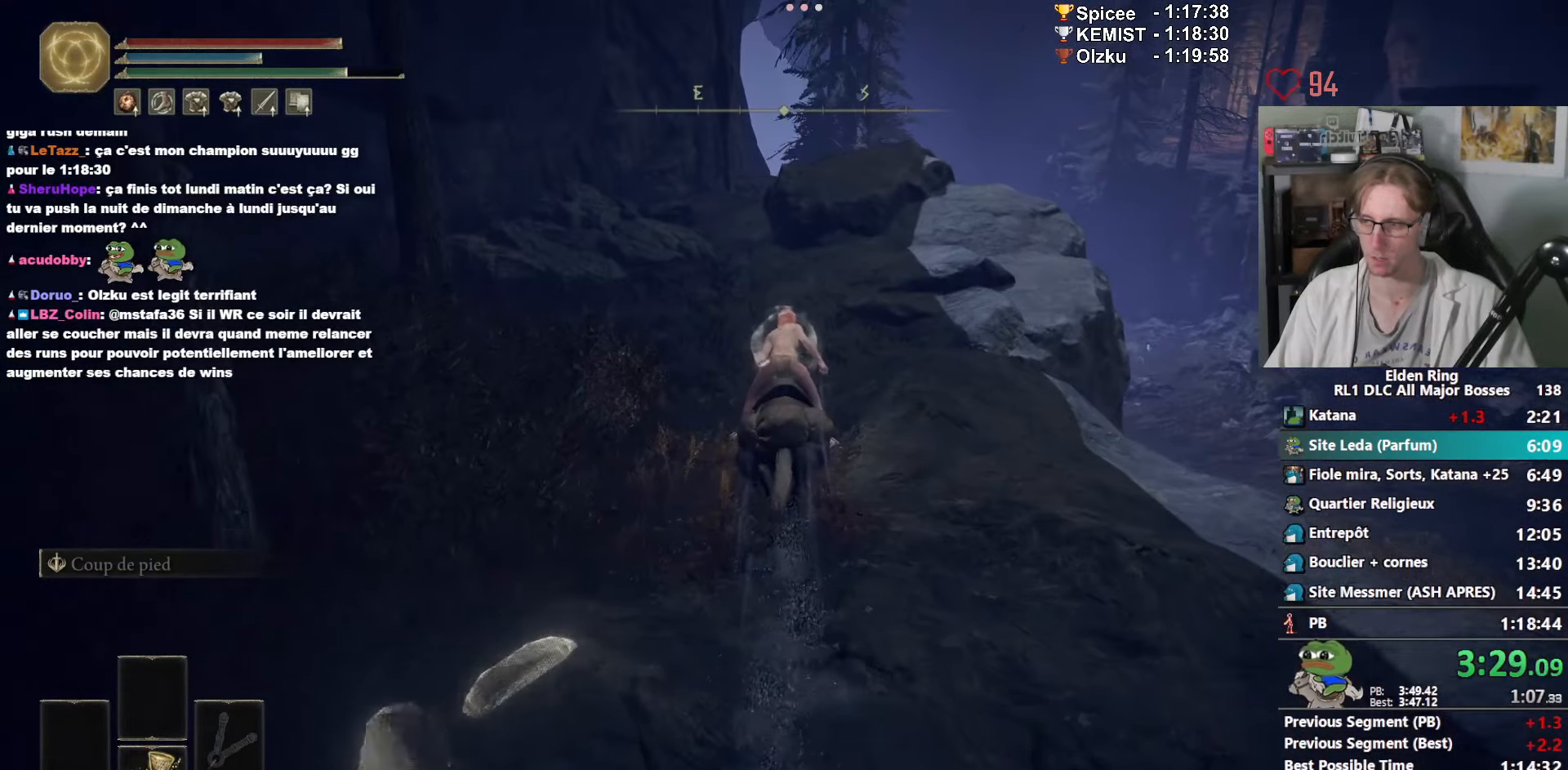
{"keys": ["z"], "mouse": [], "events": []}